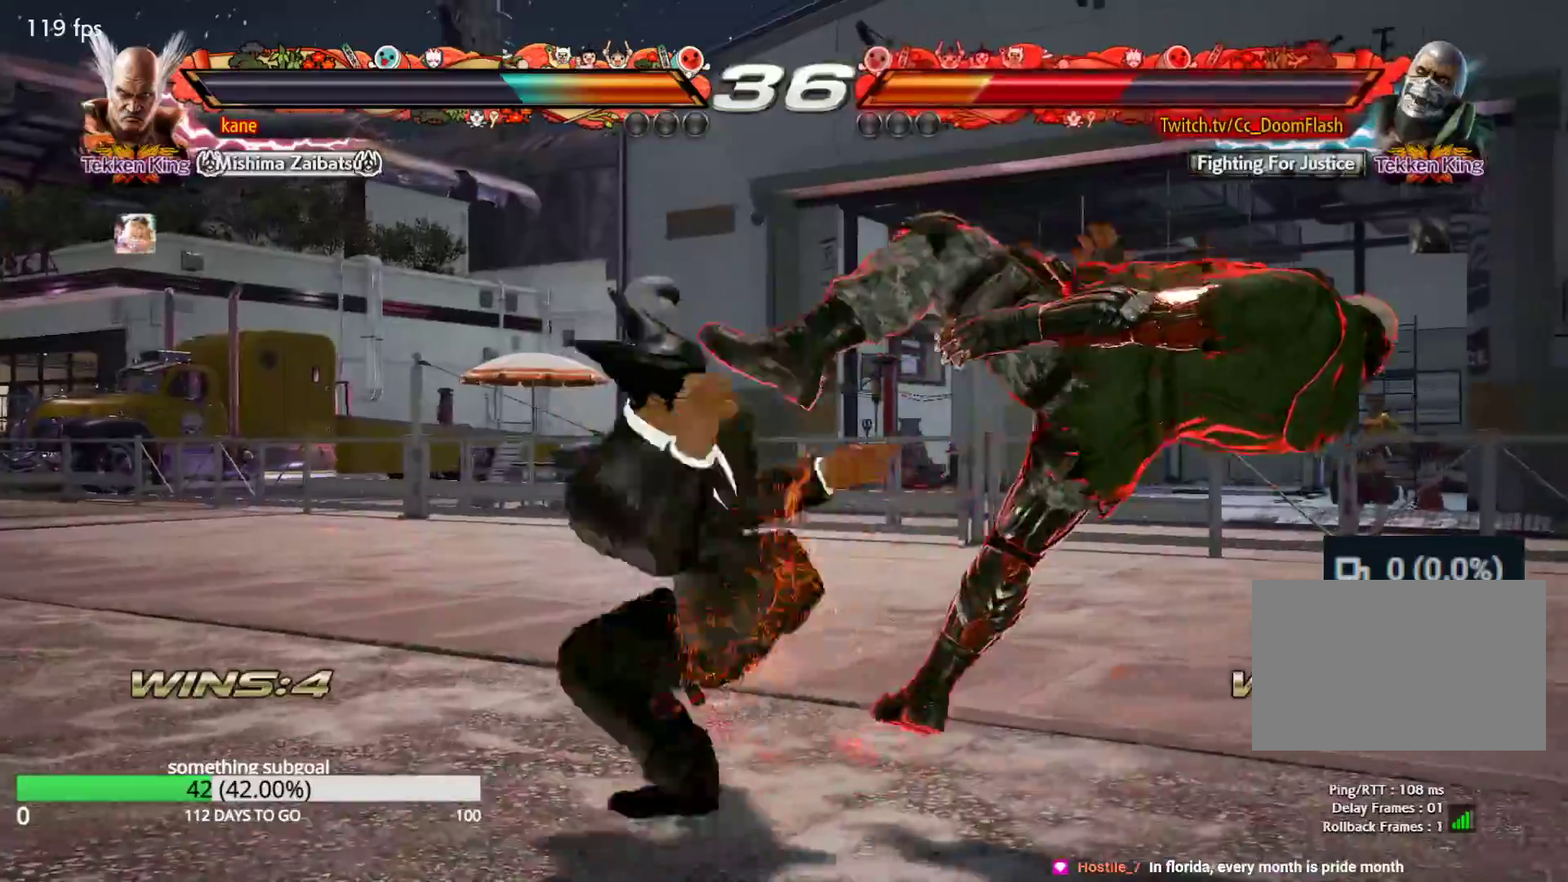
Gameplay with a controller (arcade stick); each line is a JSON object with the inputs held at the frame after it. "events" lists button and stick changes between this image and that frame as [ms after this image, input, new state], when the widget could be followed in between. Not read: L3 R3.
{"buttons": [], "left_stick": "center", "events": [[17, "SQUARE", "down"], [83, "SQUARE", "up"]]}
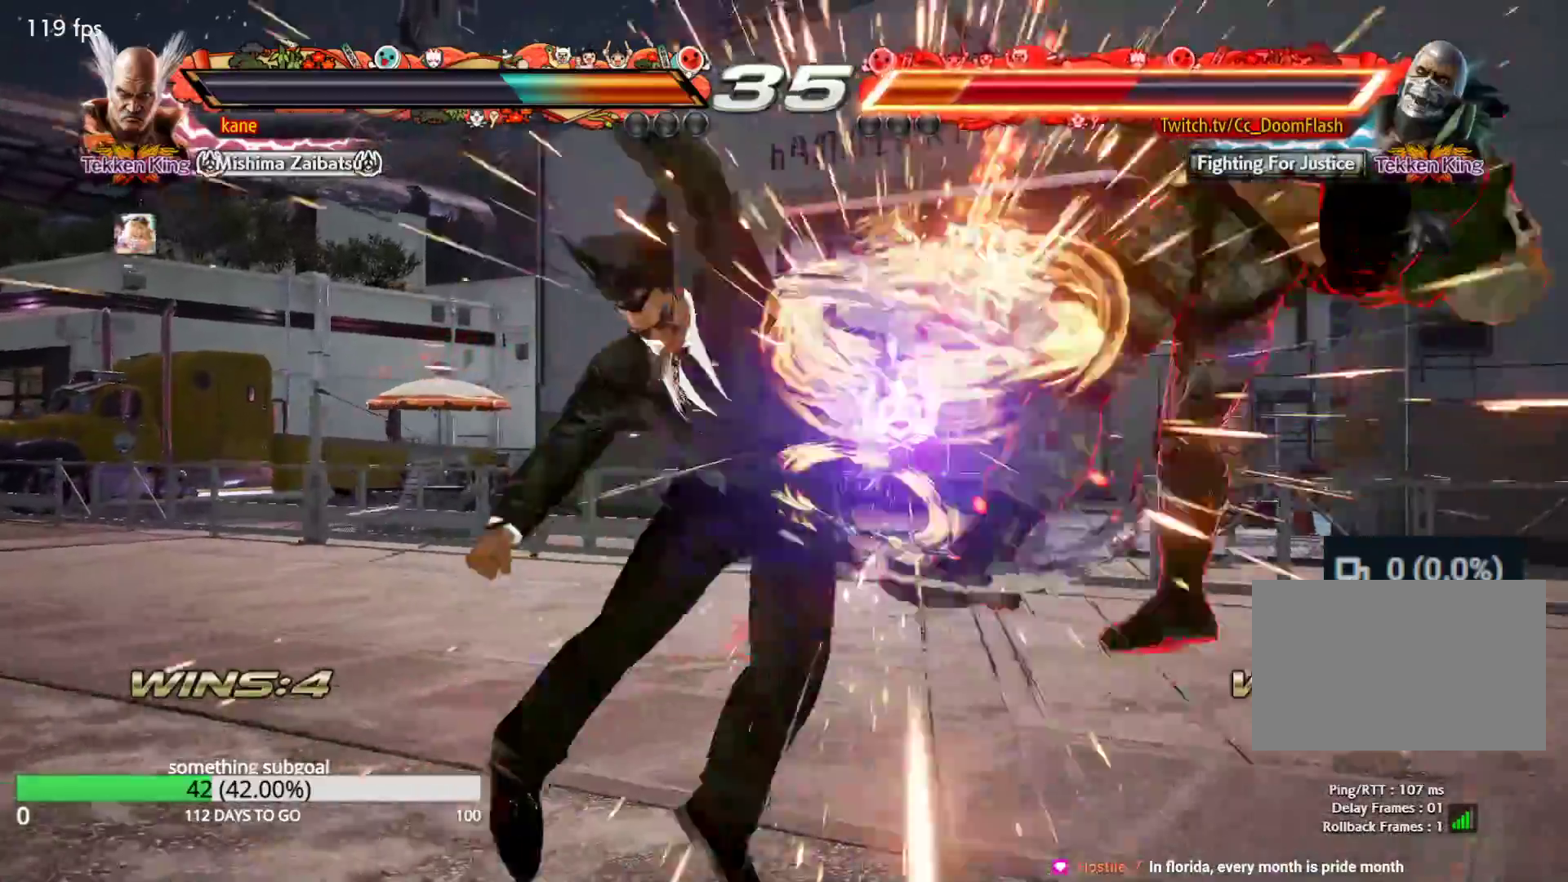
{"buttons": [], "left_stick": "right", "events": [[317, "left_stick", "right"], [383, "left_stick", "center"], [450, "left_stick", "right"]]}
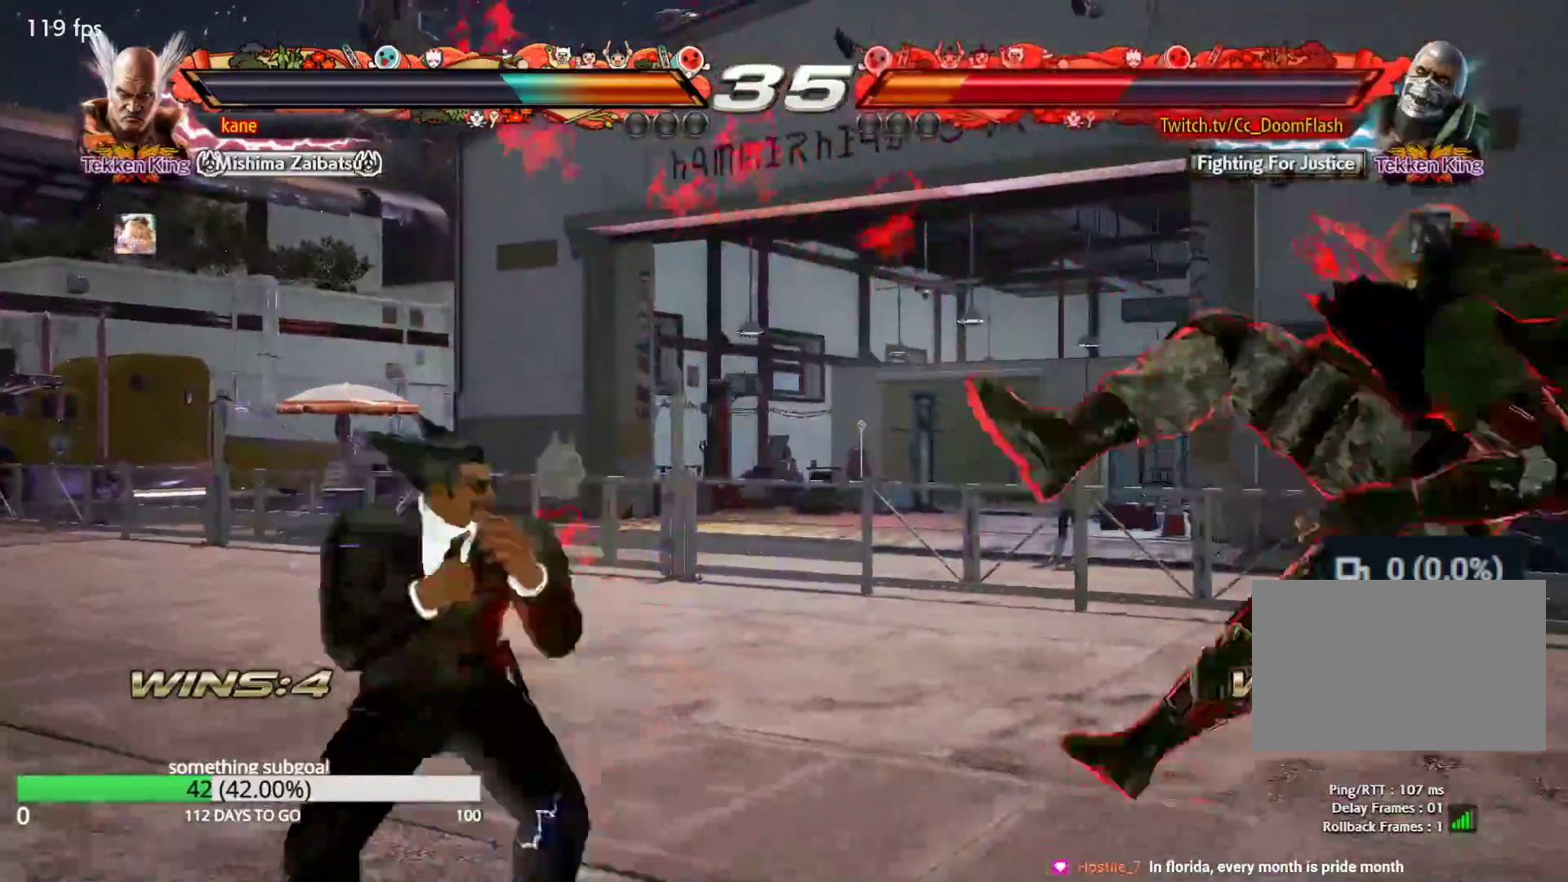
{"buttons": ["CROSS"], "left_stick": "right", "events": [[267, "left_stick", "center"], [367, "left_stick", "right"], [417, "CIRCLE", "down"], [483, "CIRCLE", "up"], [500, "CROSS", "down"]]}
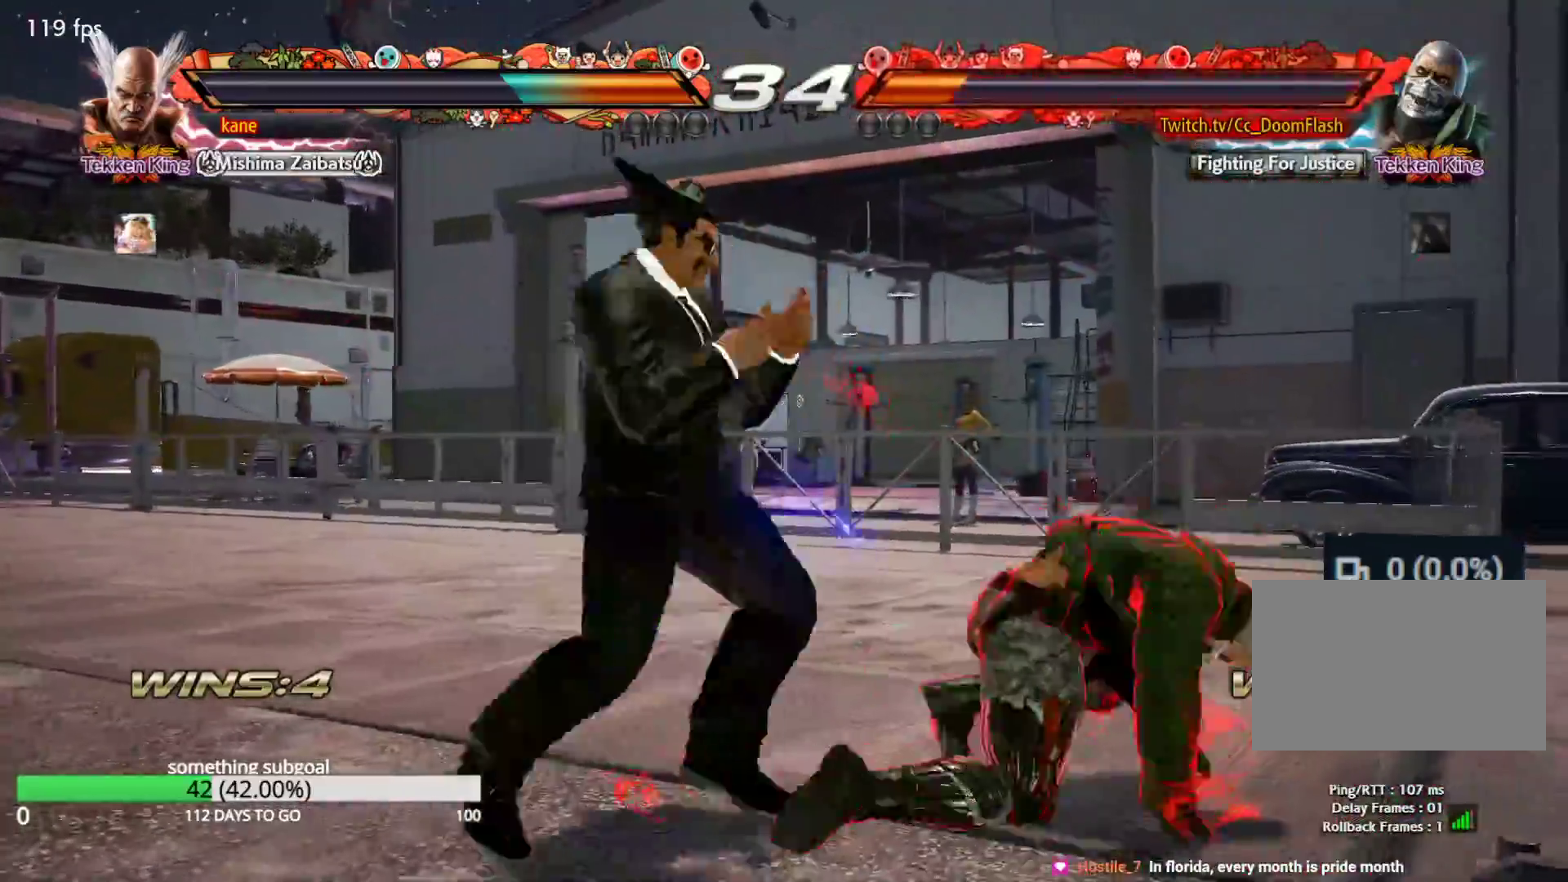
{"buttons": [], "left_stick": "center", "events": [[67, "TRIANGLE", "down"], [100, "CROSS", "up"], [200, "TRIANGLE", "up"], [233, "left_stick", "center"]]}
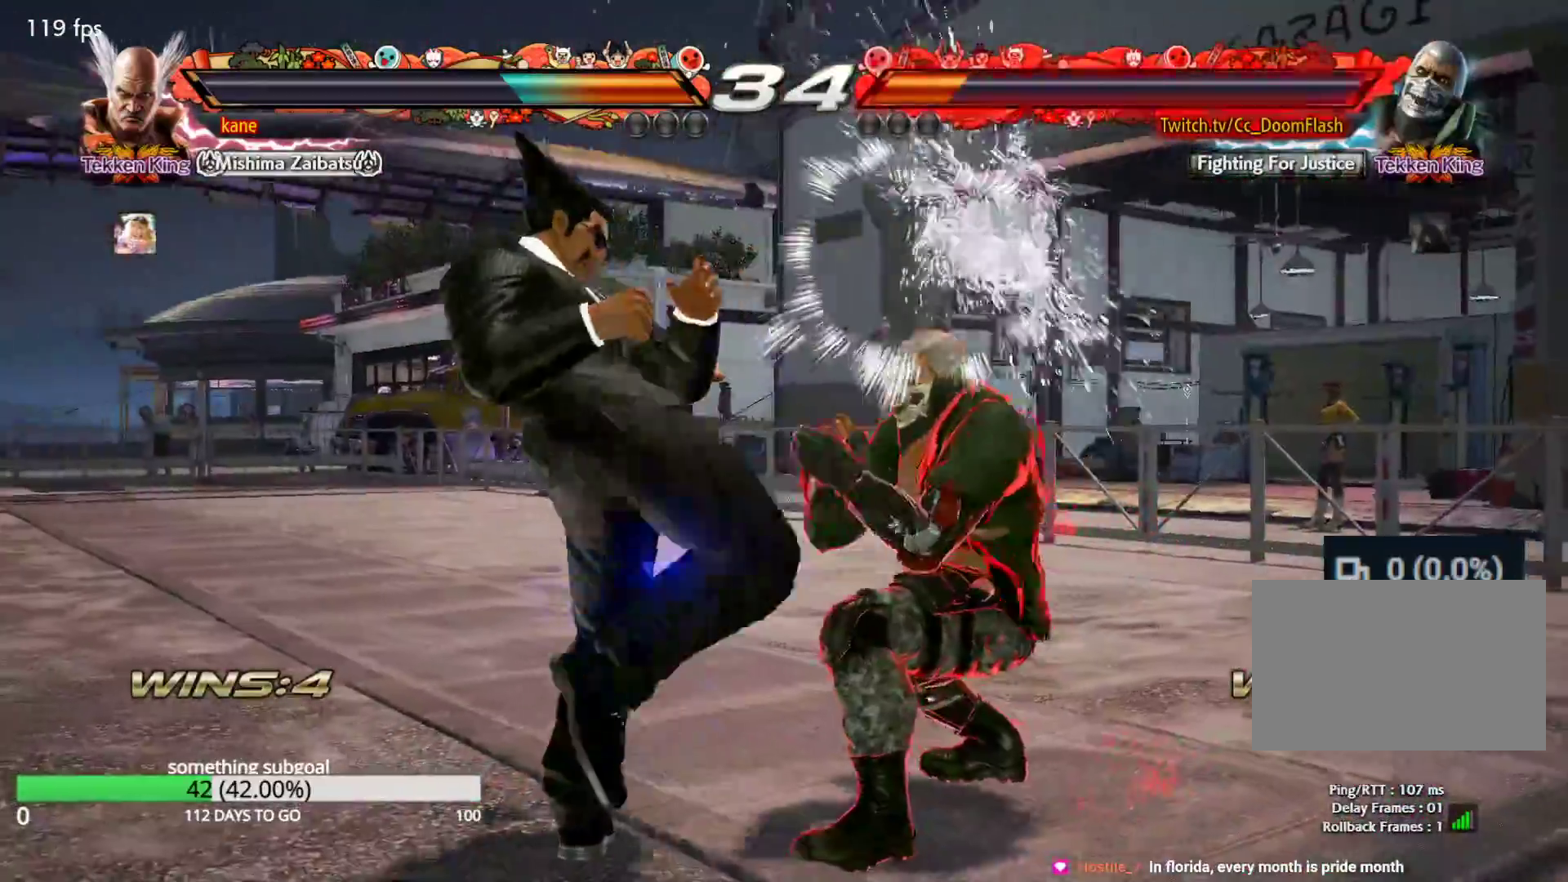
{"buttons": [], "left_stick": "right", "events": [[33, "left_stick", "right"], [100, "SQUARE", "down"], [150, "SQUARE", "up"], [267, "left_stick", "center"], [483, "left_stick", "right"]]}
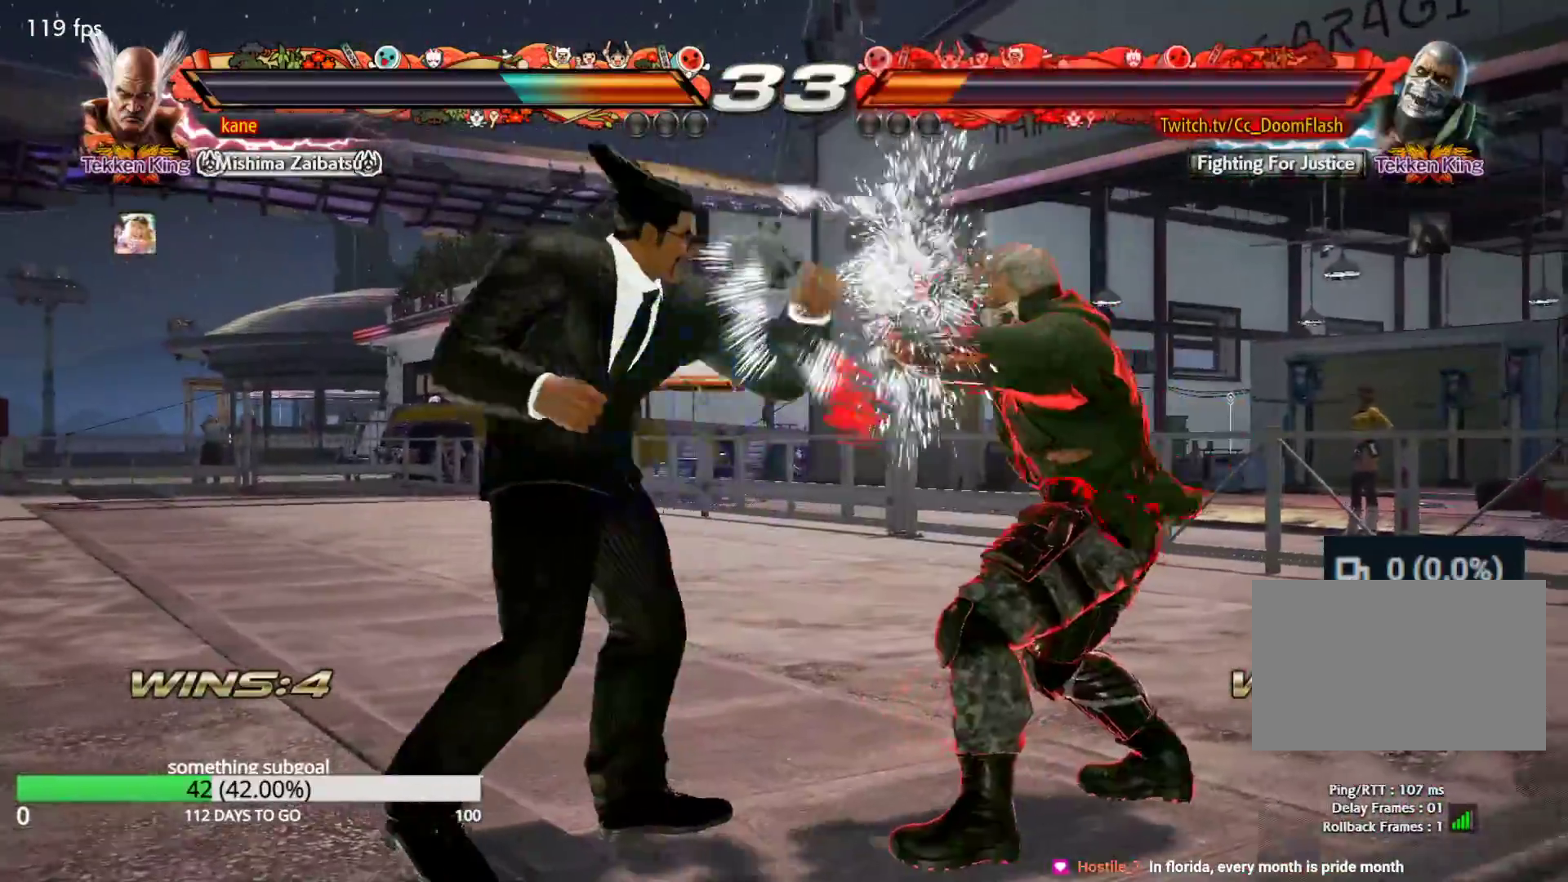
{"buttons": [], "left_stick": "center", "events": [[17, "SQUARE", "down"], [83, "SQUARE", "up"], [100, "left_stick", "left"], [150, "TRIANGLE", "down"], [250, "TRIANGLE", "up"], [450, "left_stick", "center"]]}
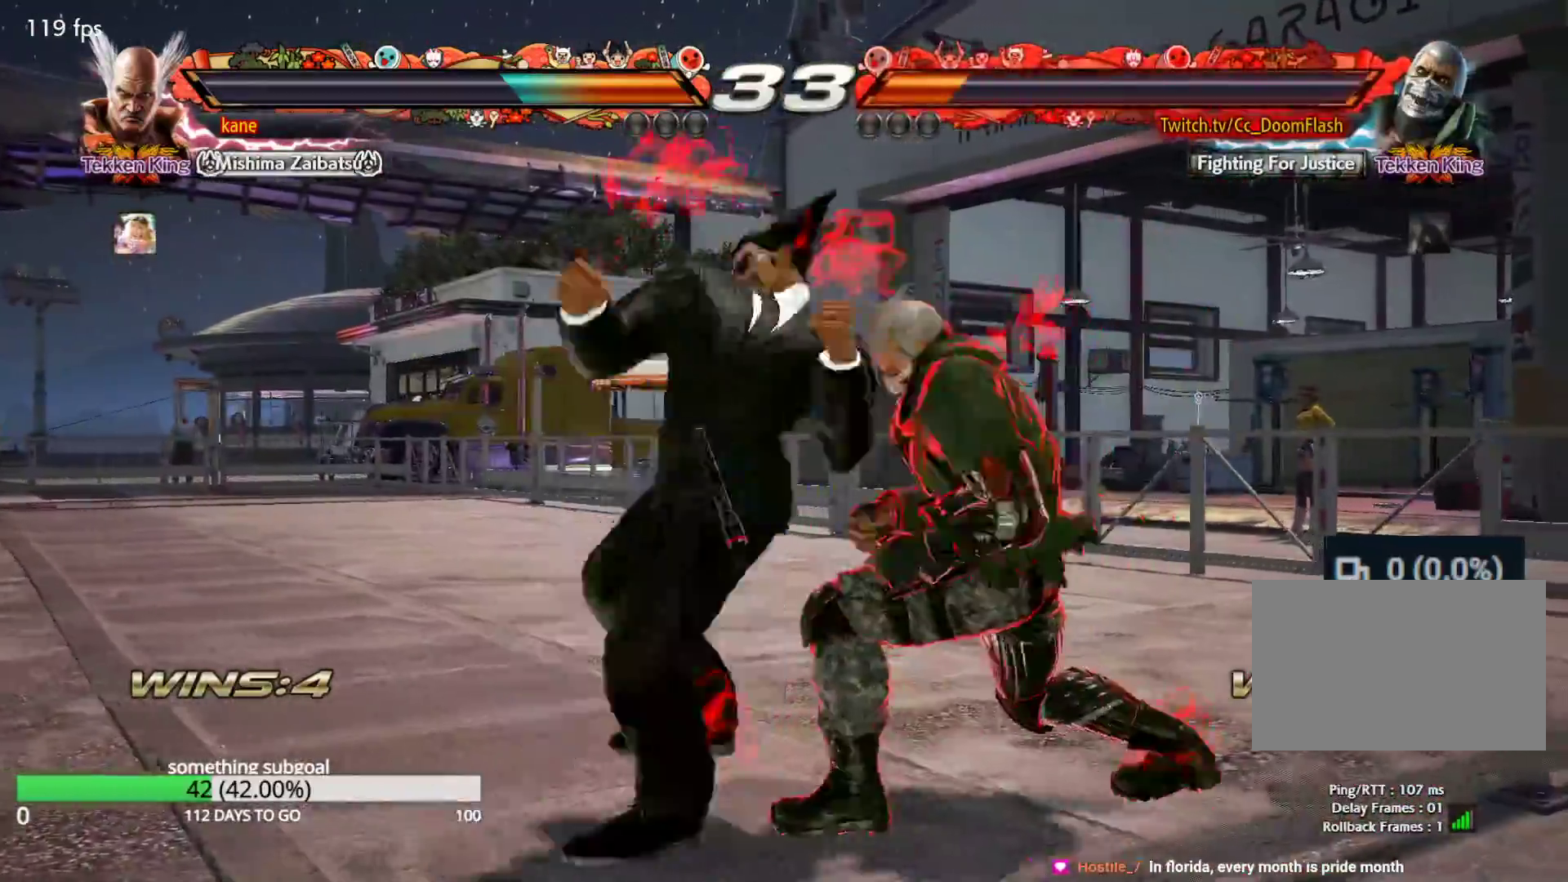
{"buttons": [], "left_stick": "right", "events": [[500, "left_stick", "right"]]}
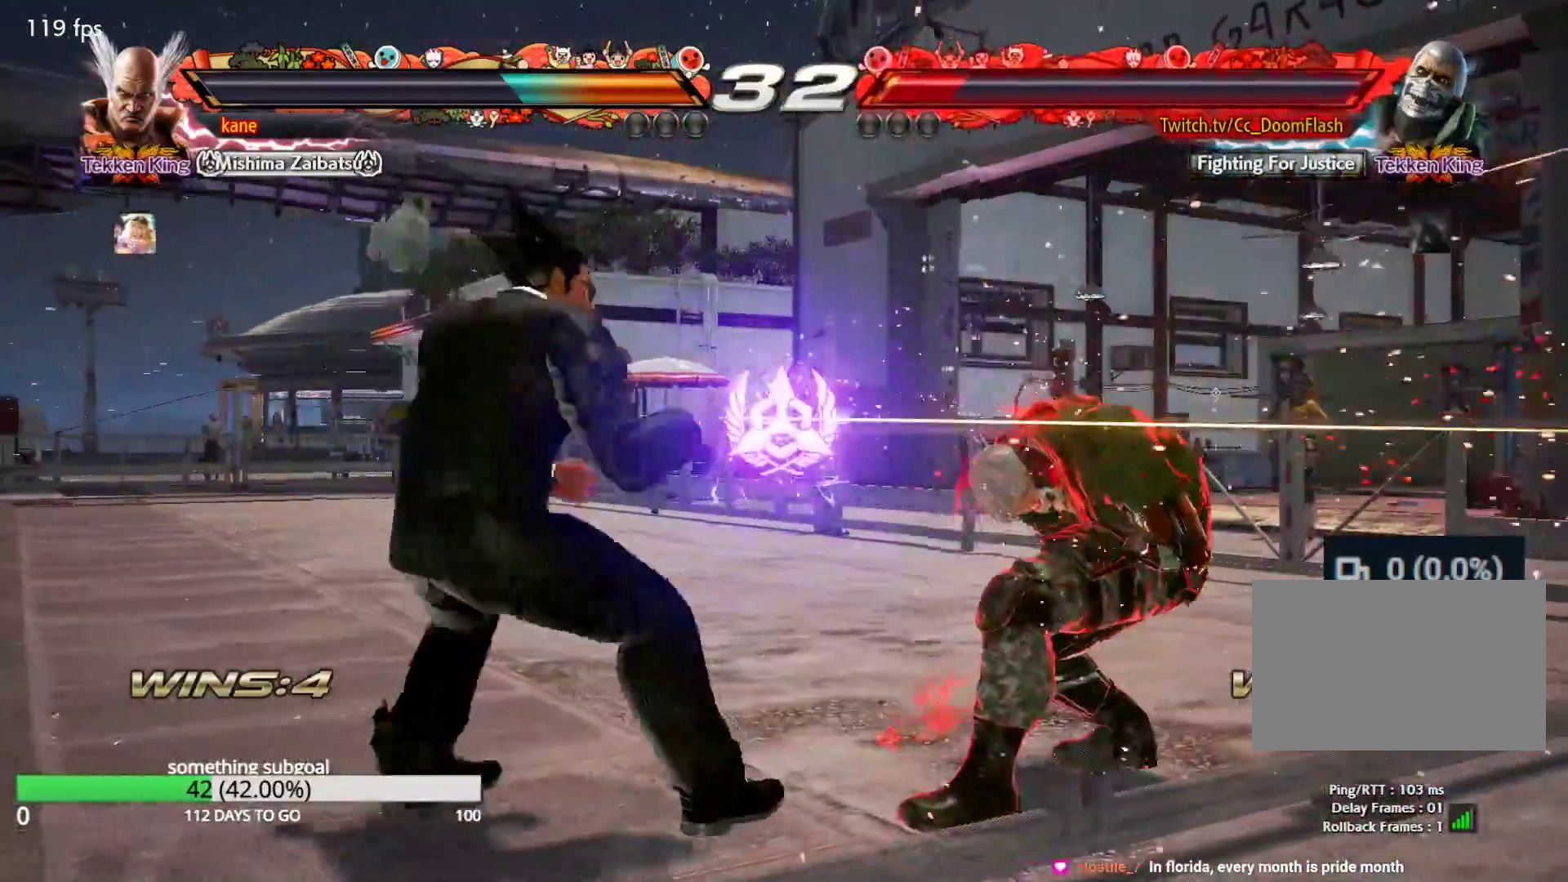
{"buttons": [], "left_stick": "center", "events": [[83, "CROSS", "down"], [133, "CROSS", "up"], [167, "TRIANGLE", "down"], [233, "CROSS", "down"], [250, "TRIANGLE", "up"], [333, "TRIANGLE", "down"], [367, "CROSS", "up"], [467, "TRIANGLE", "up"], [467, "left_stick", "center"]]}
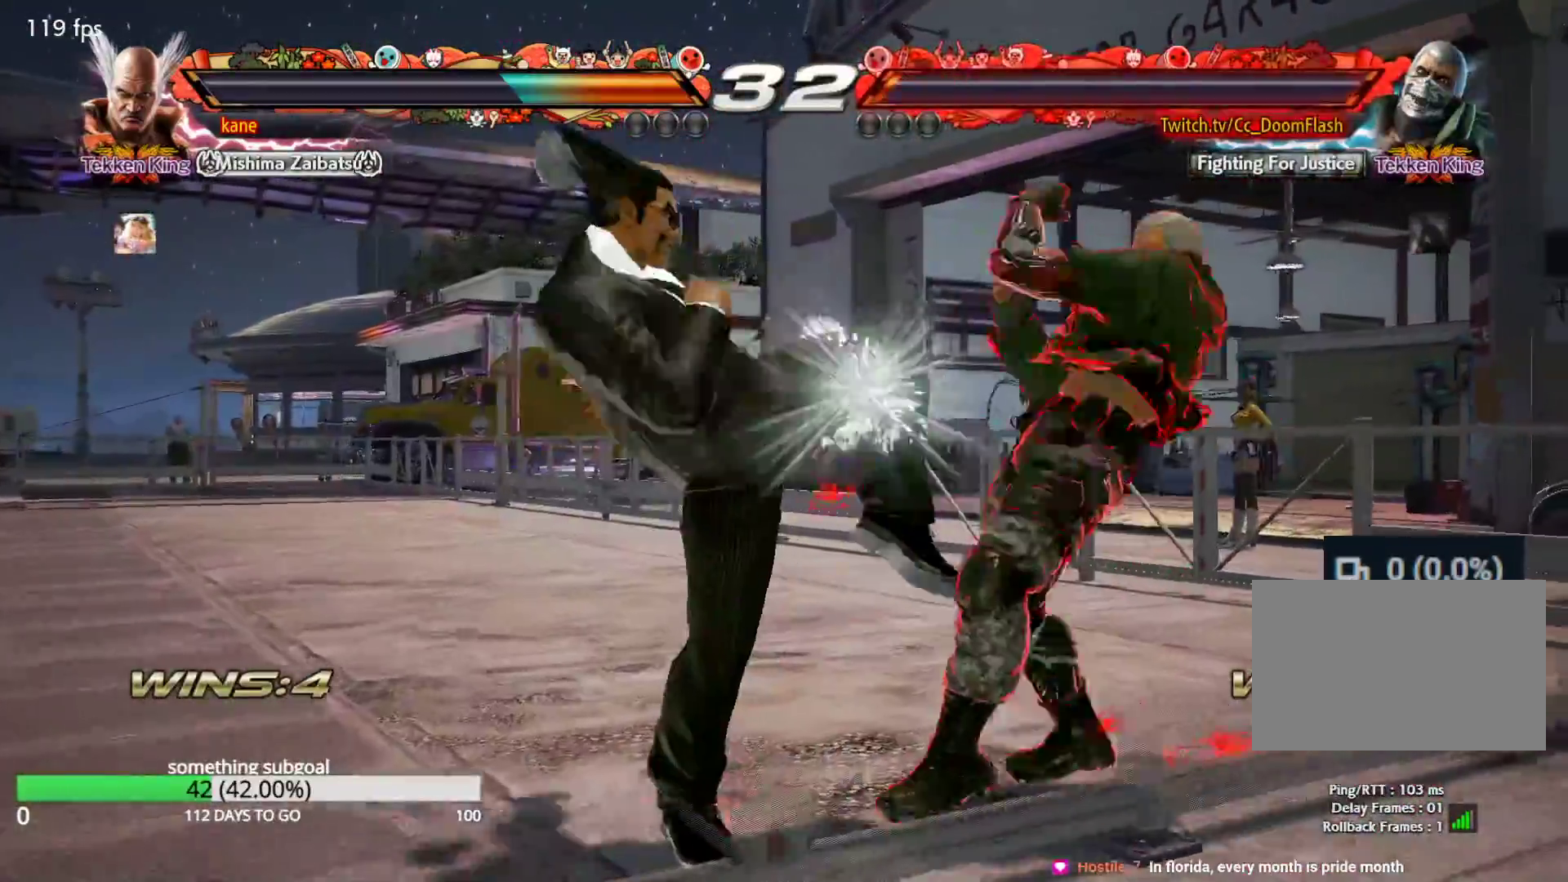
{"buttons": [], "left_stick": "left", "events": [[350, "left_stick", "left"], [433, "left_stick", "center"], [483, "left_stick", "left"]]}
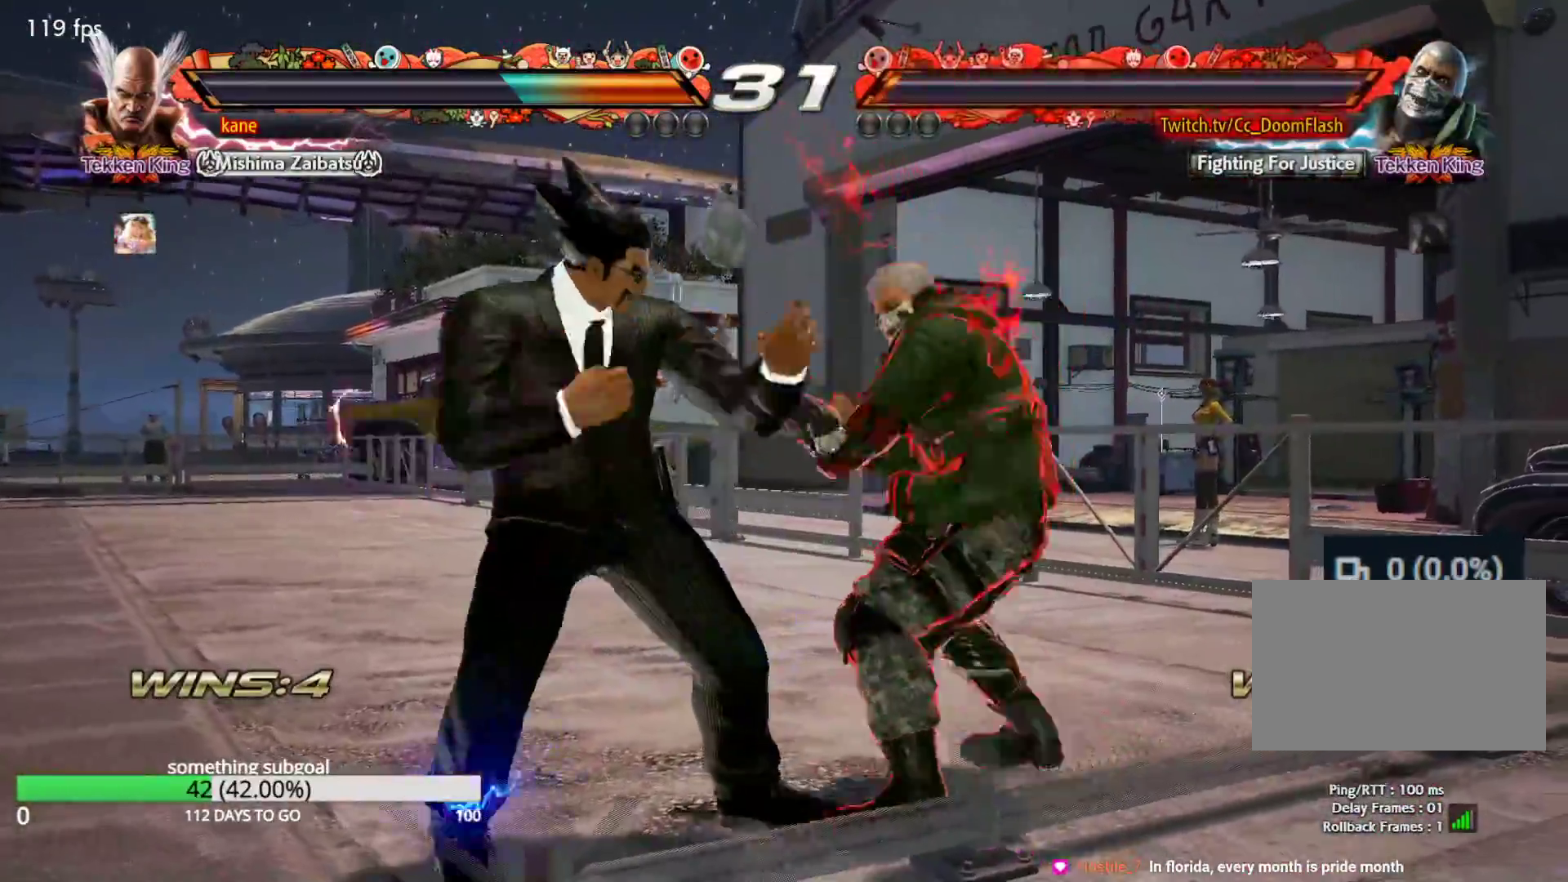
{"buttons": [], "left_stick": "left", "events": []}
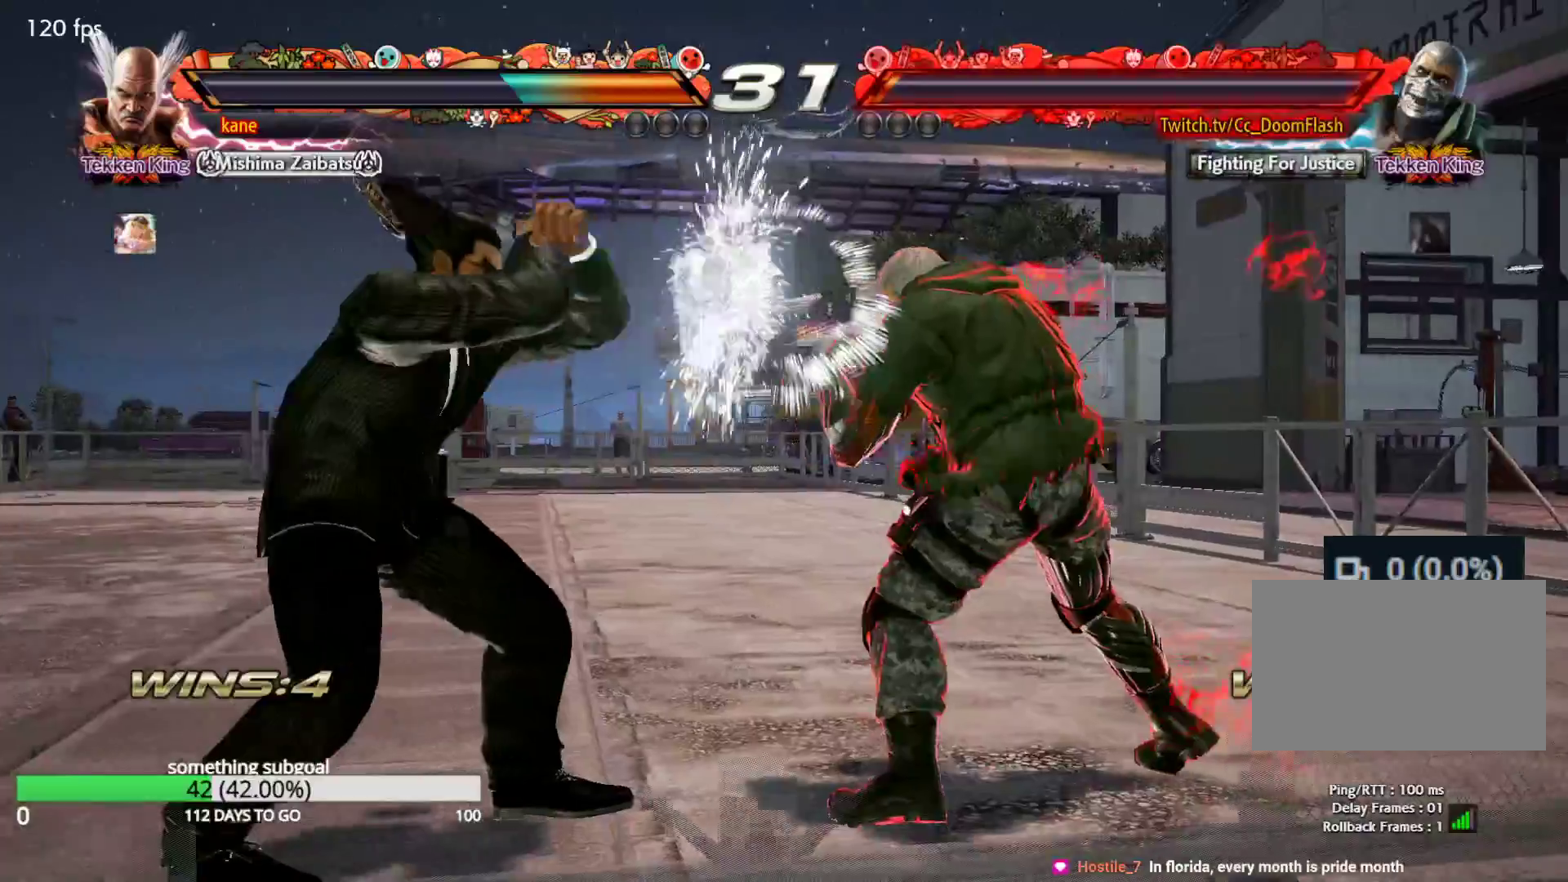
{"buttons": [], "left_stick": "center", "events": [[333, "left_stick", "center"], [417, "left_stick", "left"], [500, "left_stick", "center"]]}
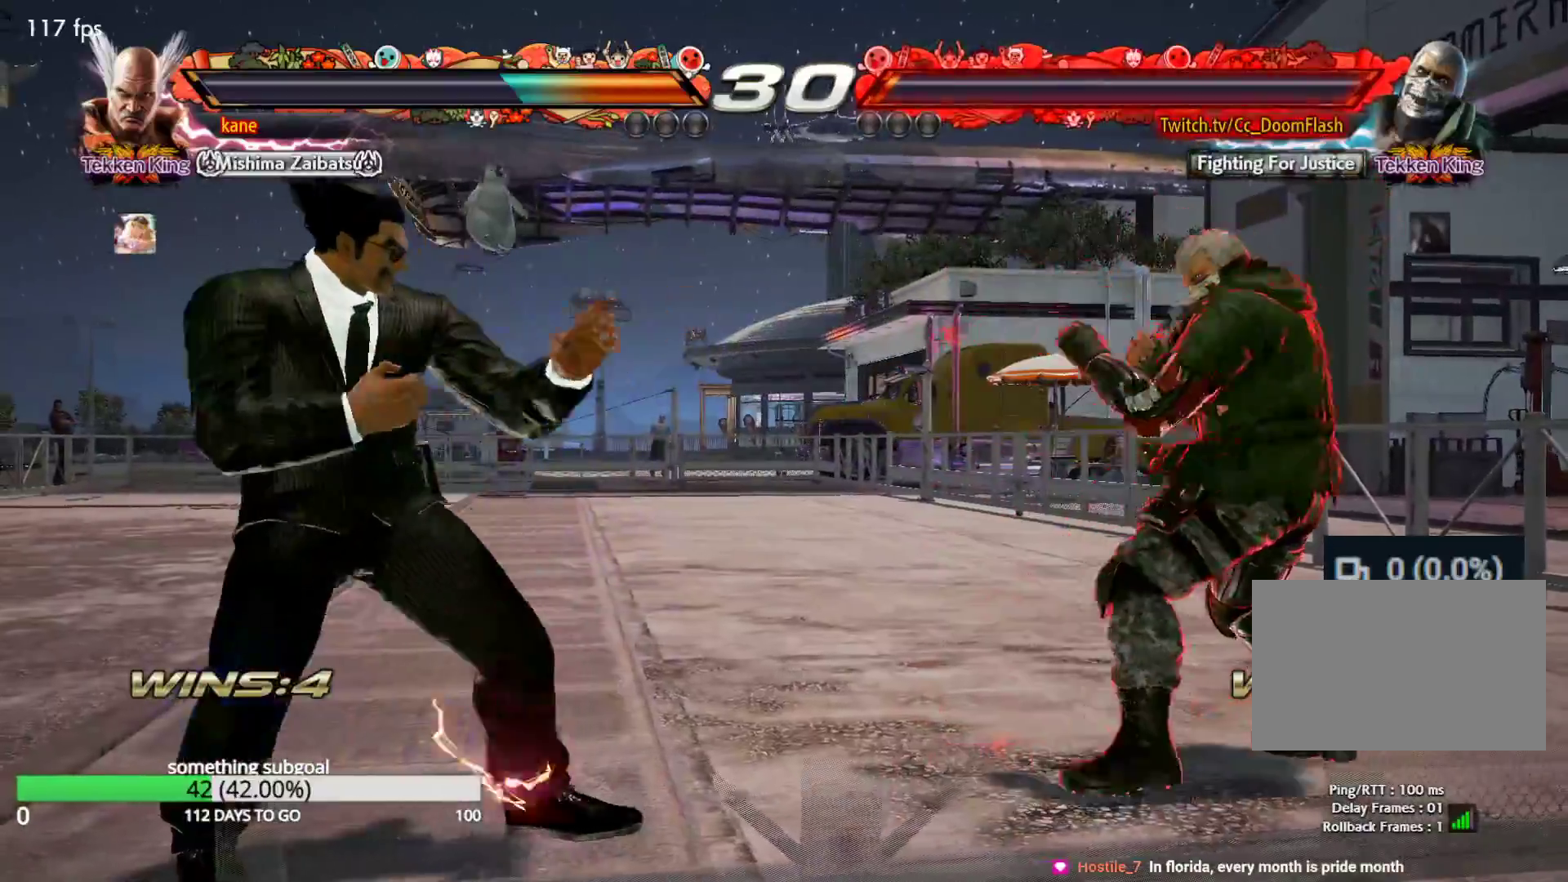
{"buttons": [], "left_stick": "left", "events": [[50, "left_stick", "left"], [150, "left_stick", "center"], [200, "left_stick", "left"]]}
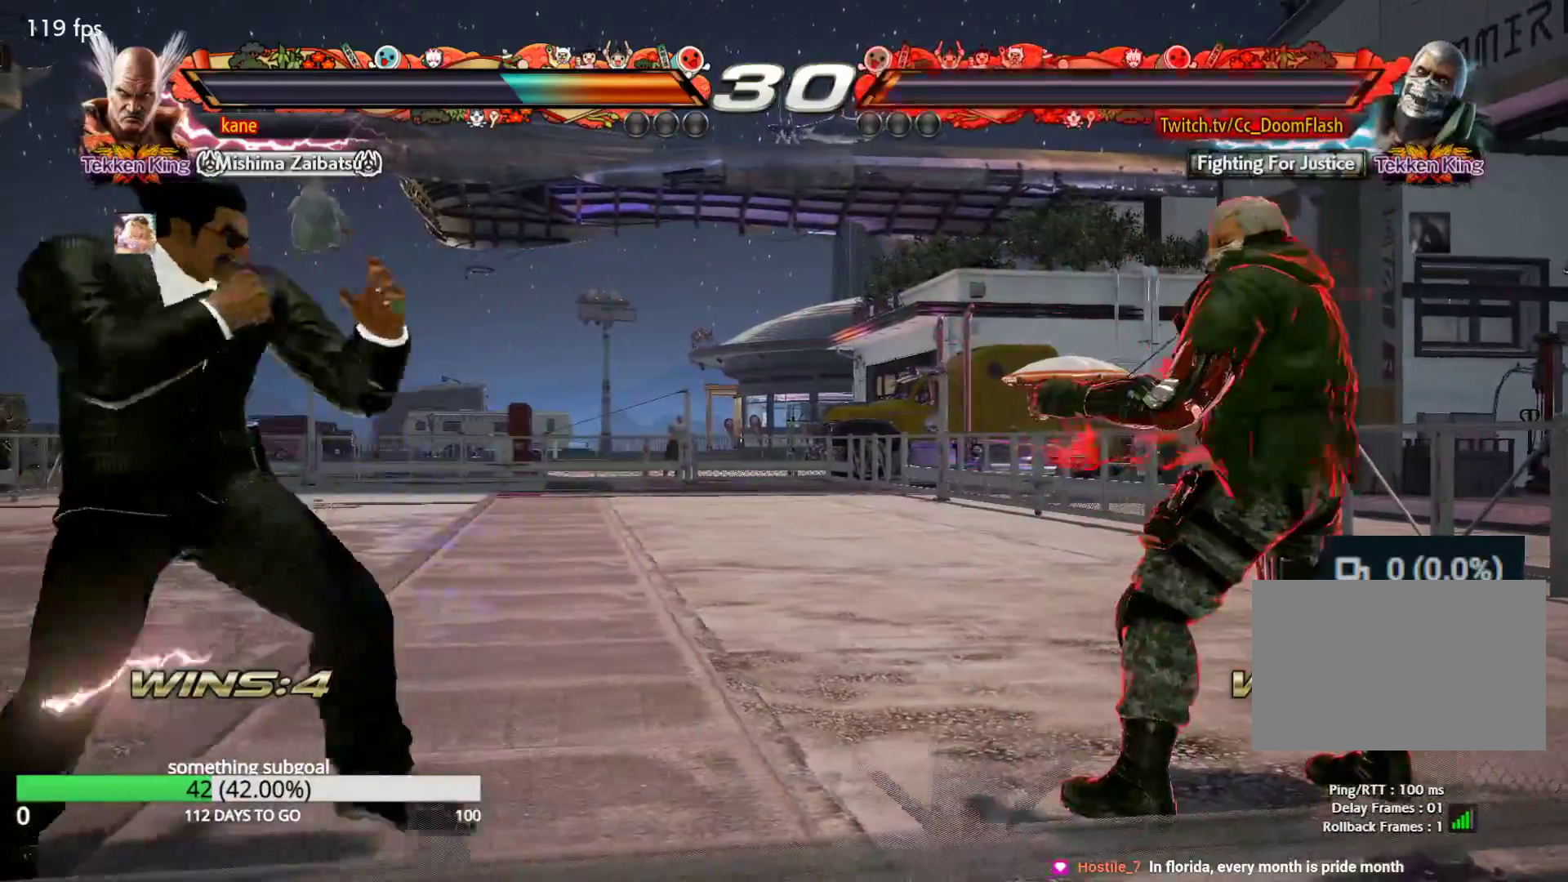
{"buttons": [], "left_stick": "left", "events": [[67, "left_stick", "down"], [117, "left_stick", "center"], [433, "left_stick", "left"]]}
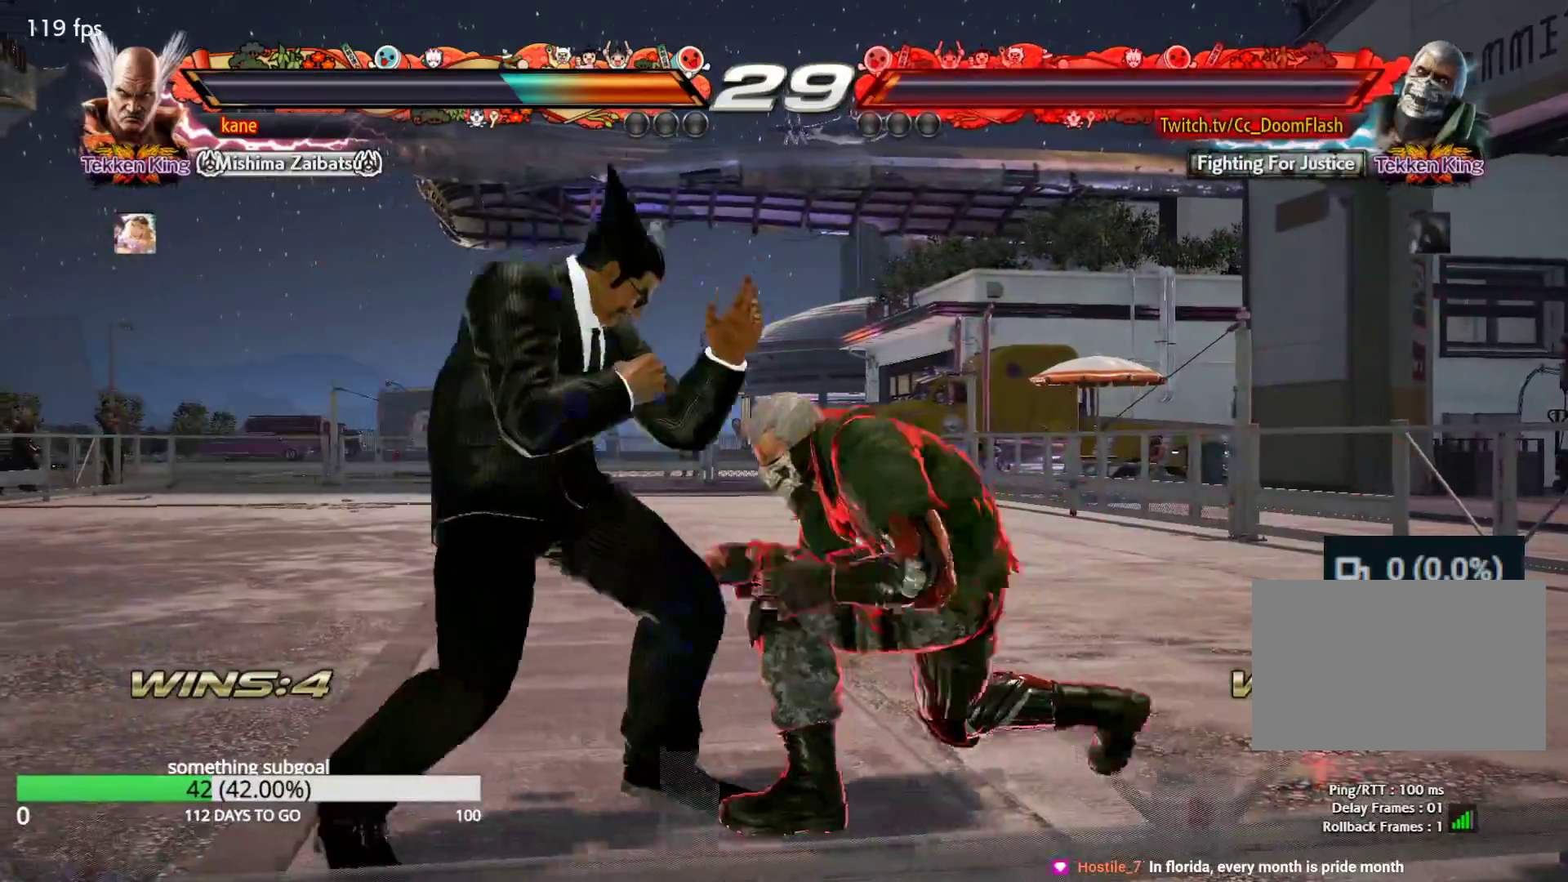
{"buttons": [], "left_stick": "center", "events": [[483, "left_stick", "center"]]}
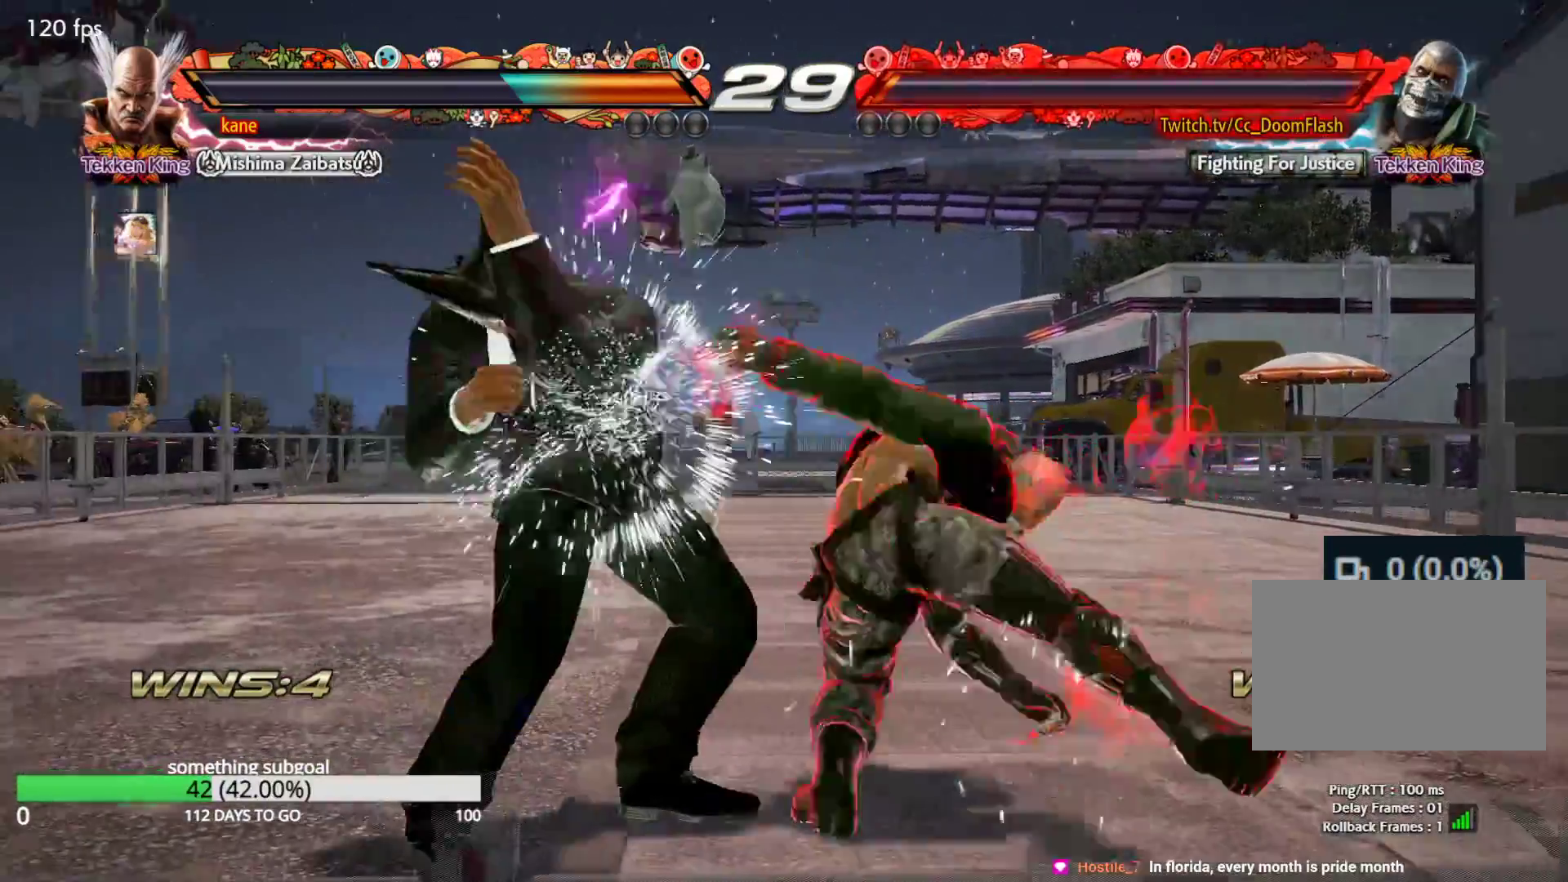
{"buttons": ["TRIANGLE"], "left_stick": "center", "events": [[33, "left_stick", "right"], [83, "SQUARE", "down"], [100, "left_stick", "center"], [133, "SQUARE", "up"], [183, "TRIANGLE", "down"], [250, "TRIANGLE", "up"], [300, "TRIANGLE", "down"], [317, "TRIANGLE", "up"], [383, "TRIANGLE", "down"], [433, "TRIANGLE", "up"], [467, "TRIANGLE", "down"]]}
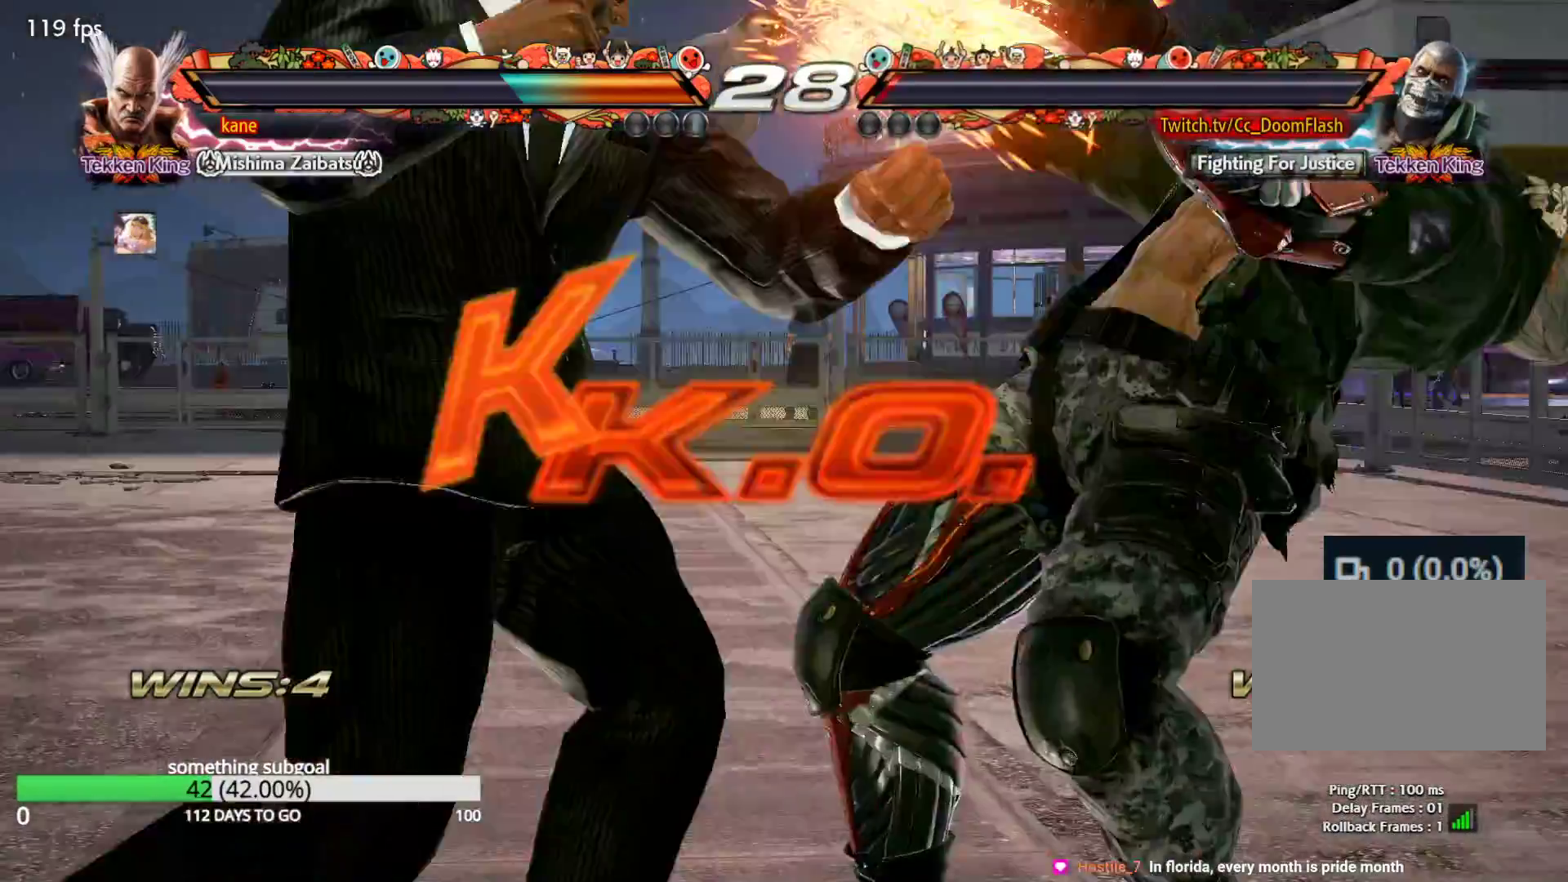
{"buttons": [], "left_stick": "center", "events": [[17, "TRIANGLE", "up"], [67, "TRIANGLE", "down"], [133, "TRIANGLE", "up"]]}
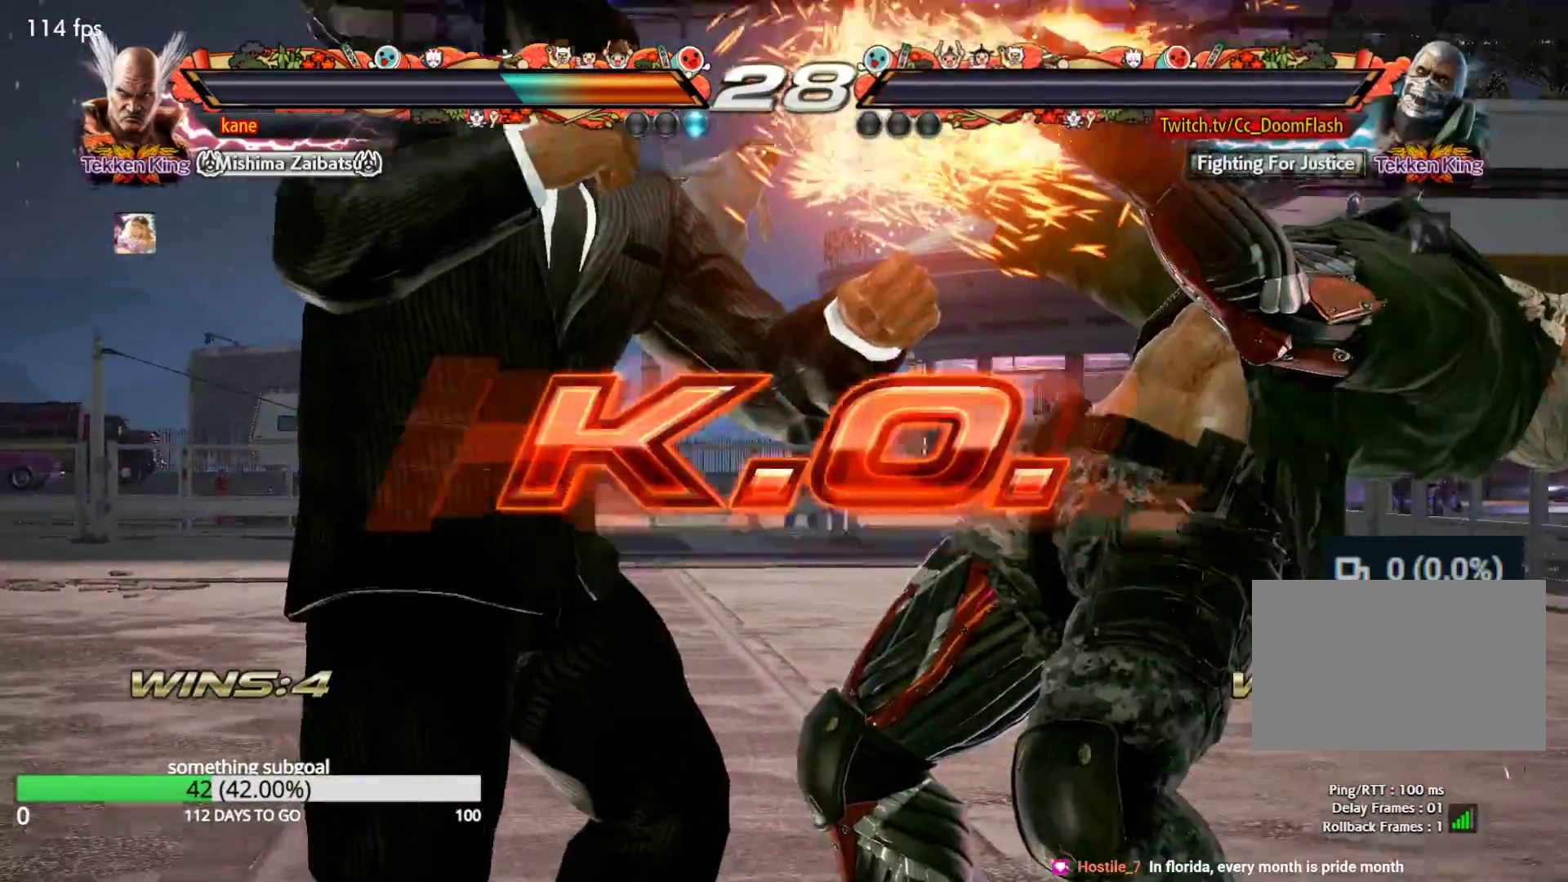
{"buttons": ["TRIANGLE"], "left_stick": "center", "events": [[83, "TRIANGLE", "down"], [167, "TRIANGLE", "up"], [267, "TRIANGLE", "down"], [317, "TRIANGLE", "up"], [417, "SQUARE", "down"], [450, "TRIANGLE", "down"], [467, "SQUARE", "up"]]}
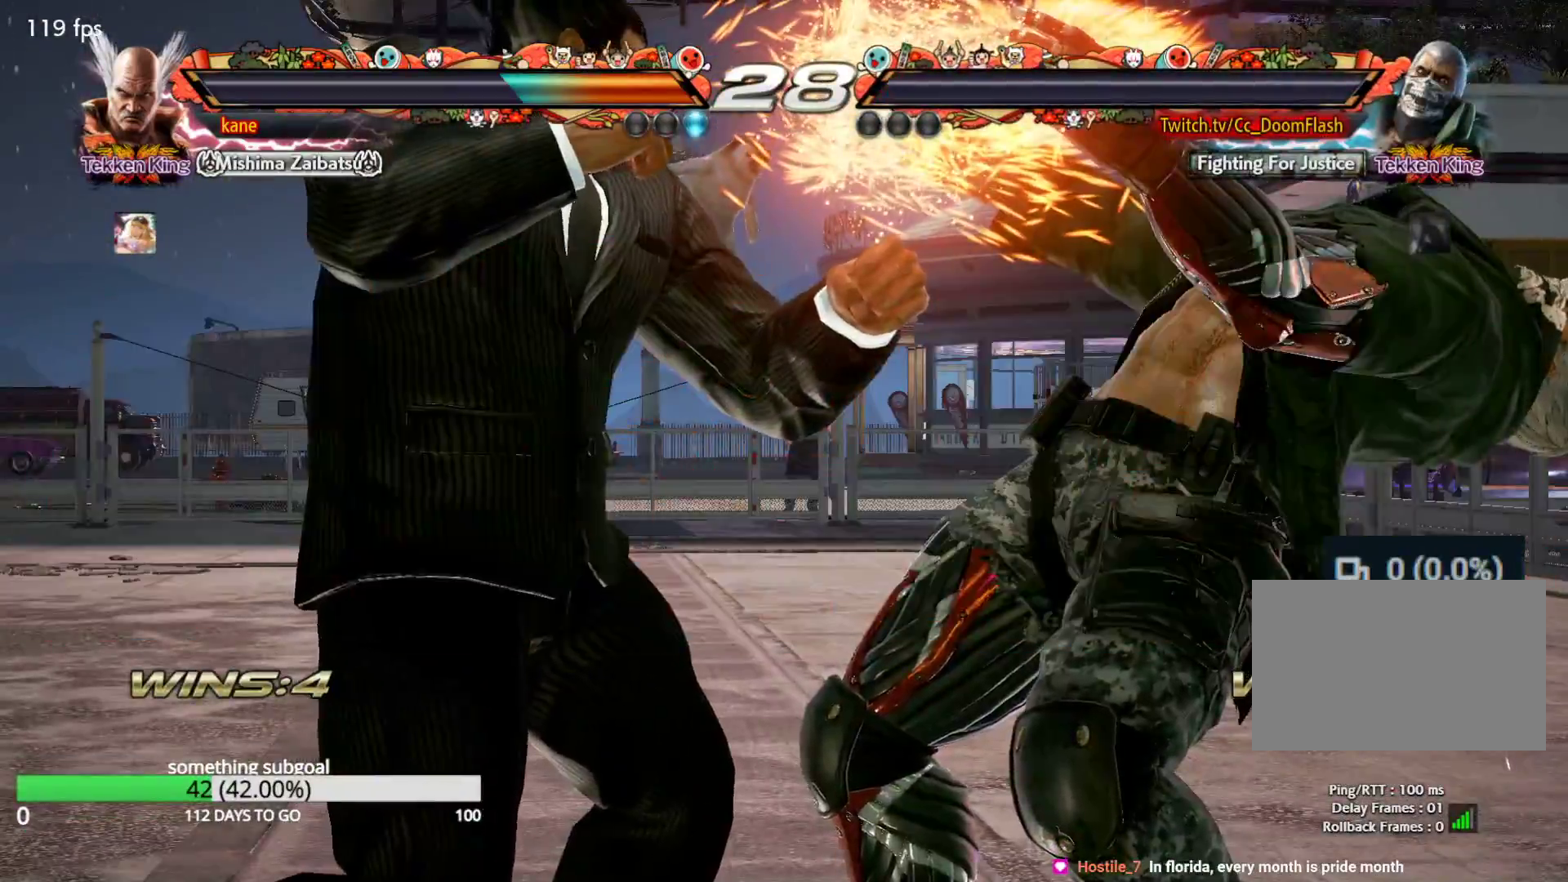
{"buttons": [], "left_stick": "center", "events": [[17, "TRIANGLE", "up"], [83, "SQUARE", "down"], [117, "SQUARE", "up"], [133, "TRIANGLE", "down"], [167, "TRIANGLE", "up"], [217, "SQUARE", "down"], [283, "SQUARE", "up"], [283, "TRIANGLE", "down"], [350, "TRIANGLE", "up"], [383, "SQUARE", "down"], [433, "SQUARE", "up"], [433, "TRIANGLE", "down"], [500, "TRIANGLE", "up"]]}
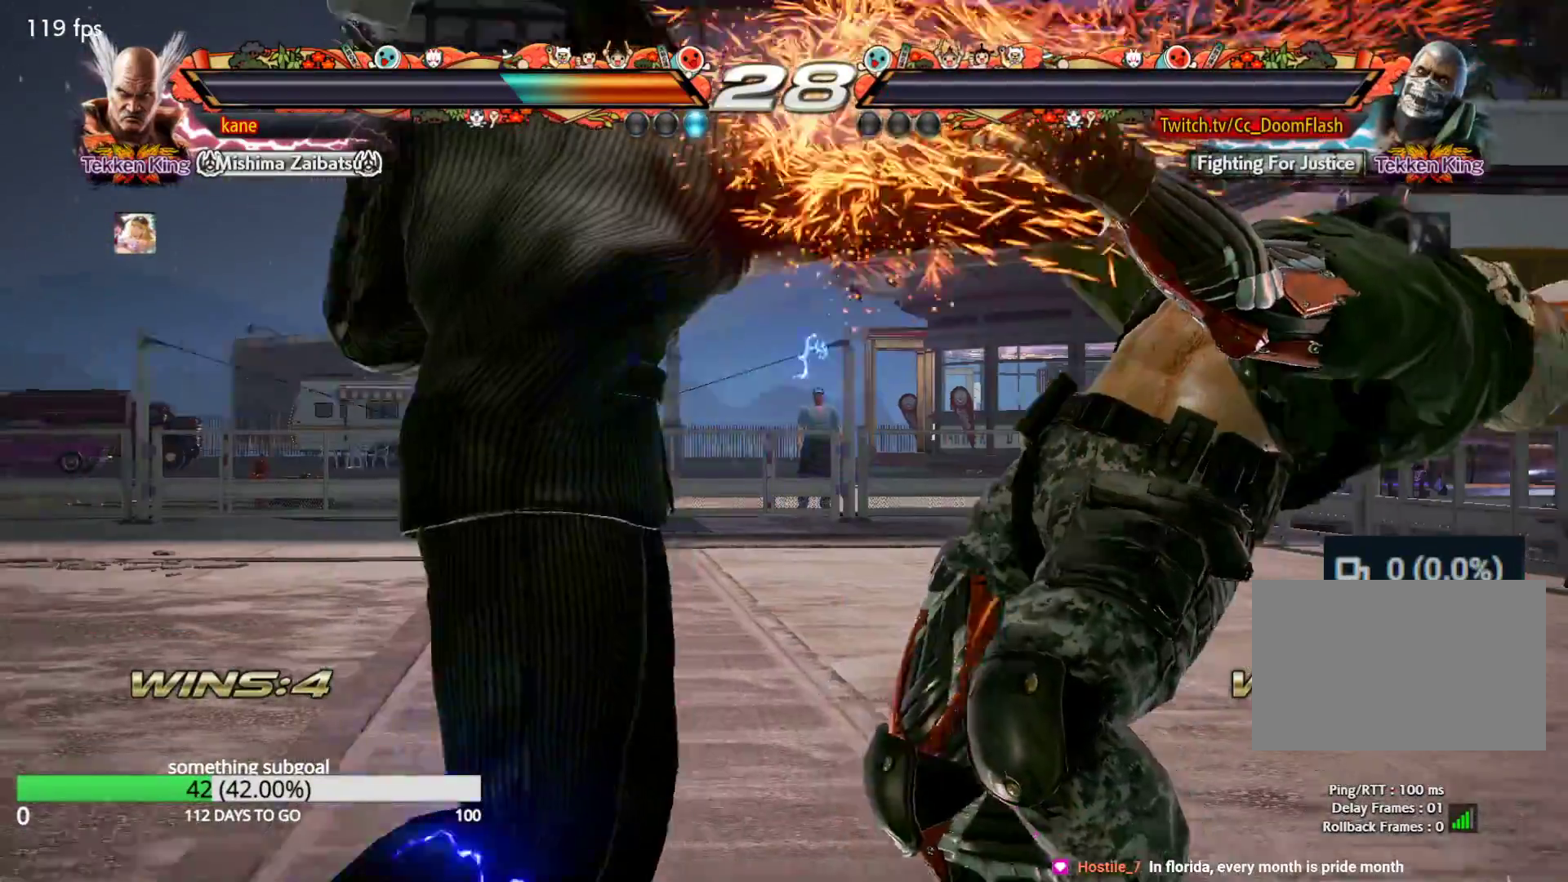
{"buttons": [], "left_stick": "center", "events": [[33, "SQUARE", "down"], [100, "SQUARE", "up"], [100, "TRIANGLE", "down"], [150, "TRIANGLE", "up"], [167, "SQUARE", "down"], [250, "TRIANGLE", "down"], [267, "SQUARE", "up"], [317, "TRIANGLE", "up"], [400, "CROSS", "down"], [417, "CIRCLE", "down"], [417, "CROSS", "up"], [483, "CIRCLE", "up"]]}
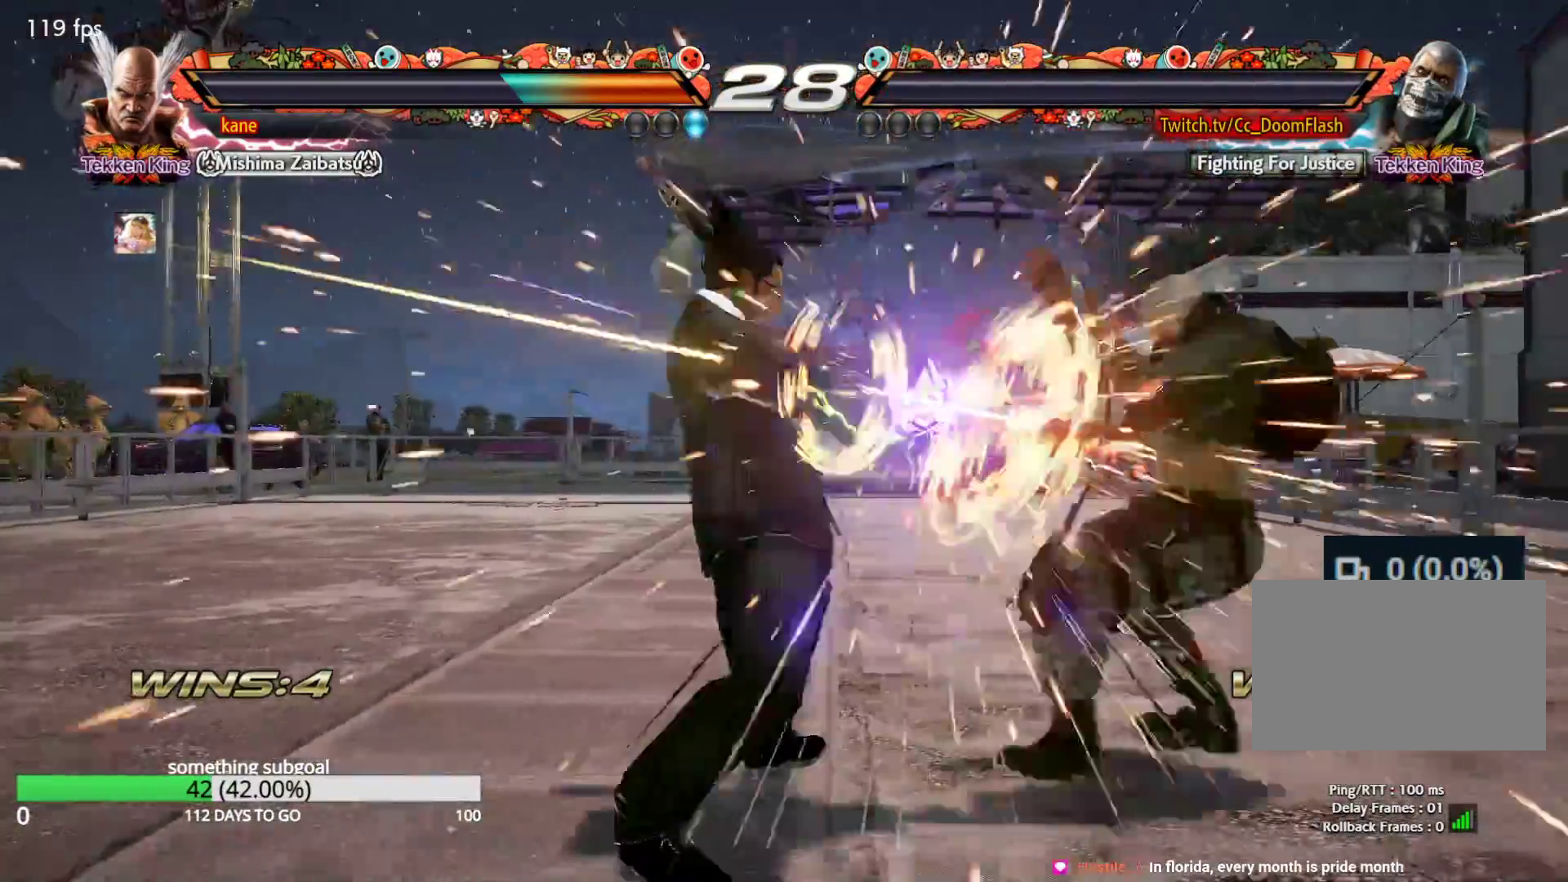
{"buttons": [], "left_stick": "right", "events": [[383, "left_stick", "right"], [433, "left_stick", "center"], [483, "left_stick", "right"]]}
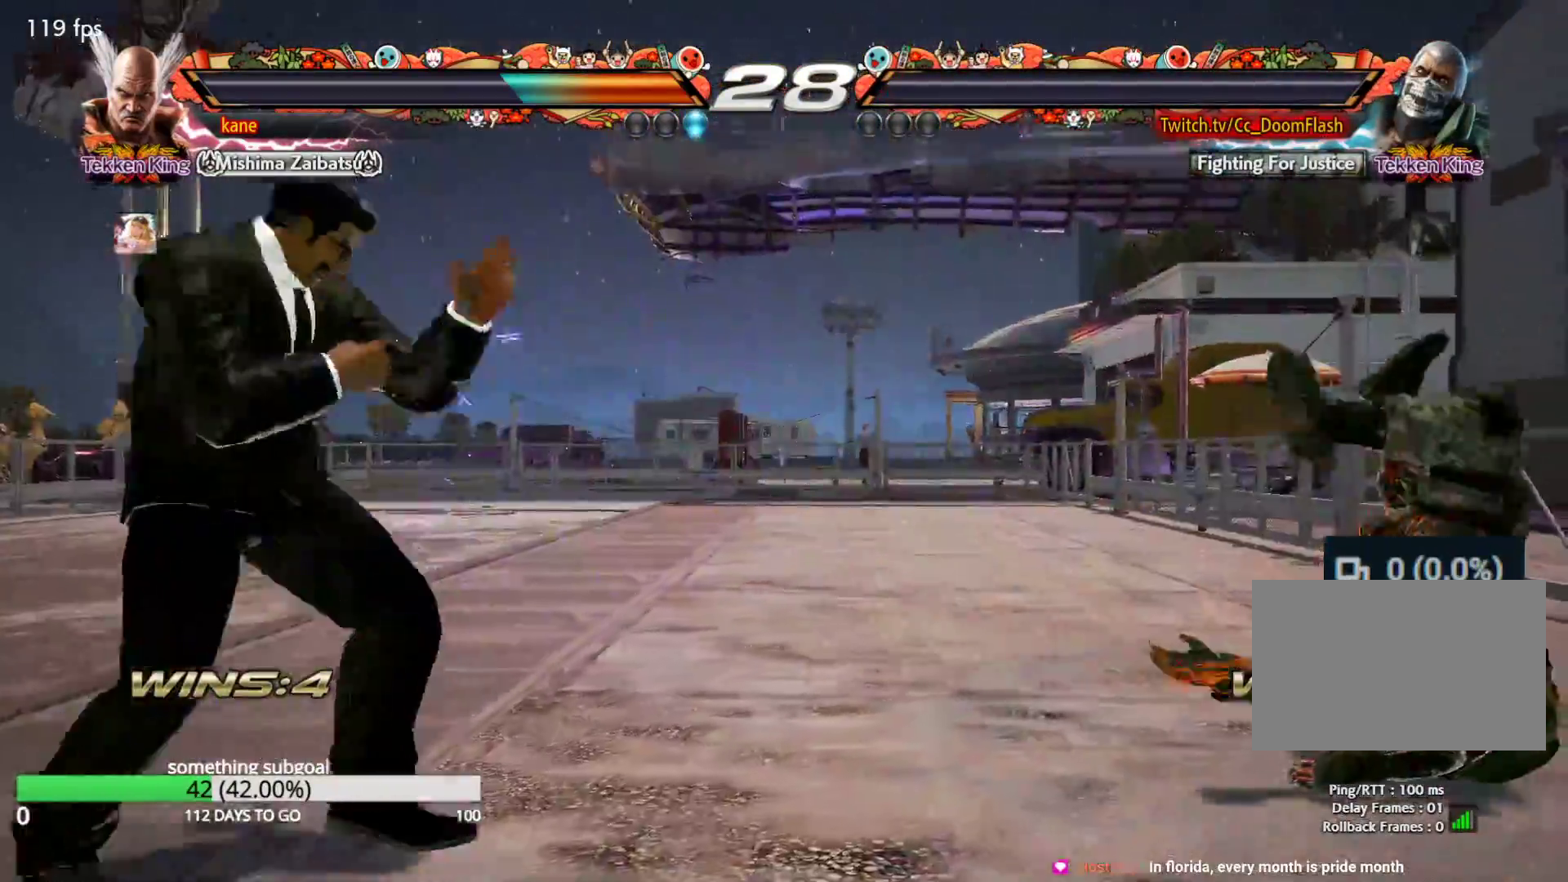
{"buttons": [], "left_stick": "right", "events": [[100, "left_stick", "center"], [150, "left_stick", "down"], [233, "left_stick", "center"], [300, "left_stick", "right"], [383, "left_stick", "center"], [467, "left_stick", "right"]]}
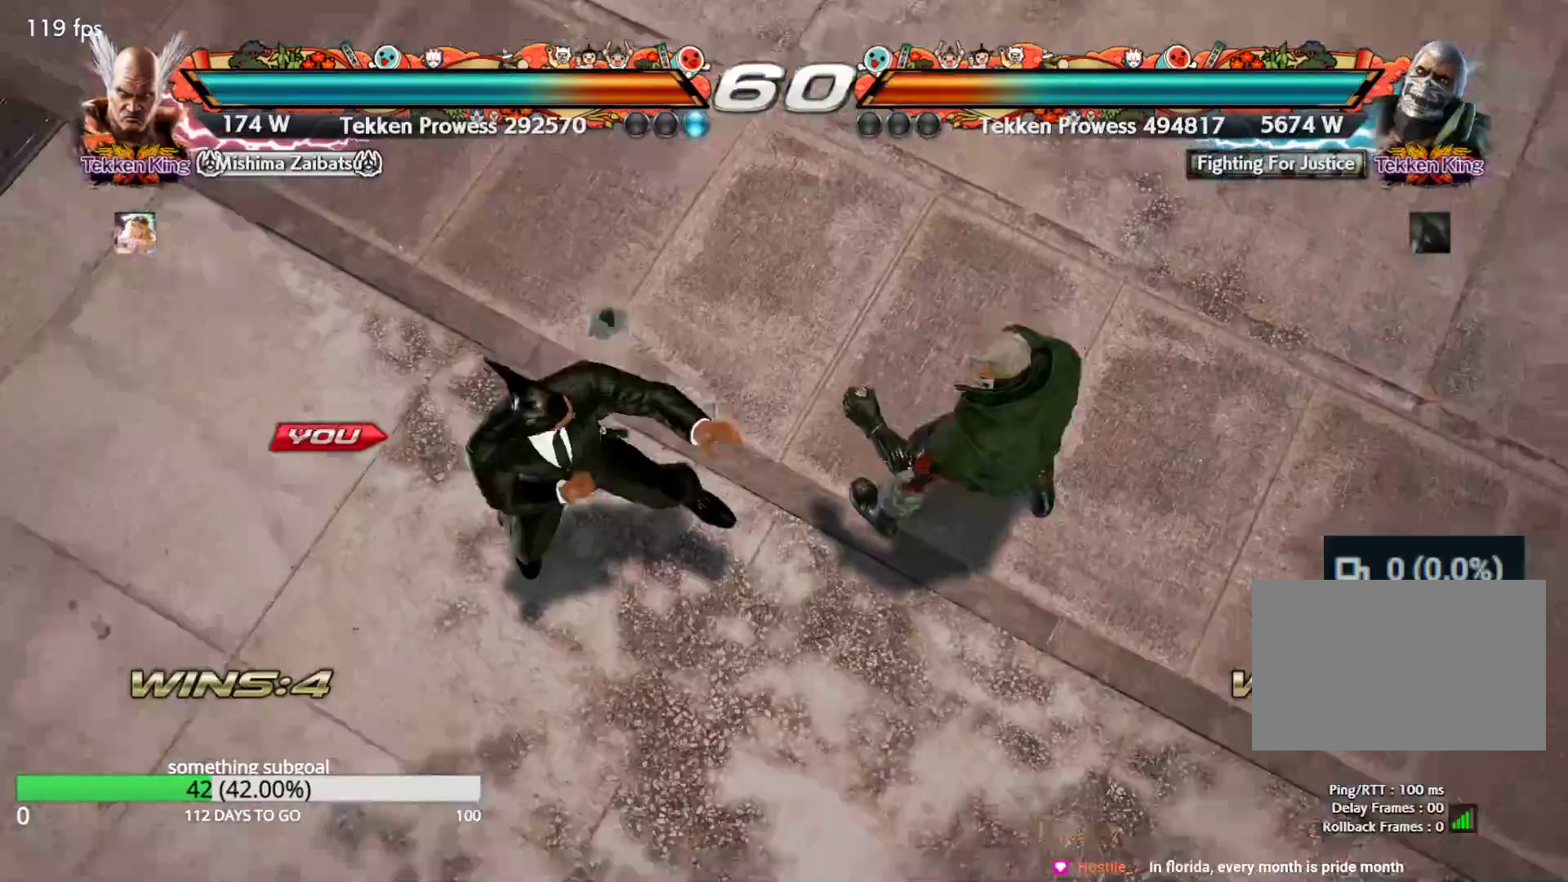
{"buttons": [], "left_stick": "center", "events": [[17, "left_stick", "center"], [100, "left_stick", "right"], [183, "left_stick", "center"]]}
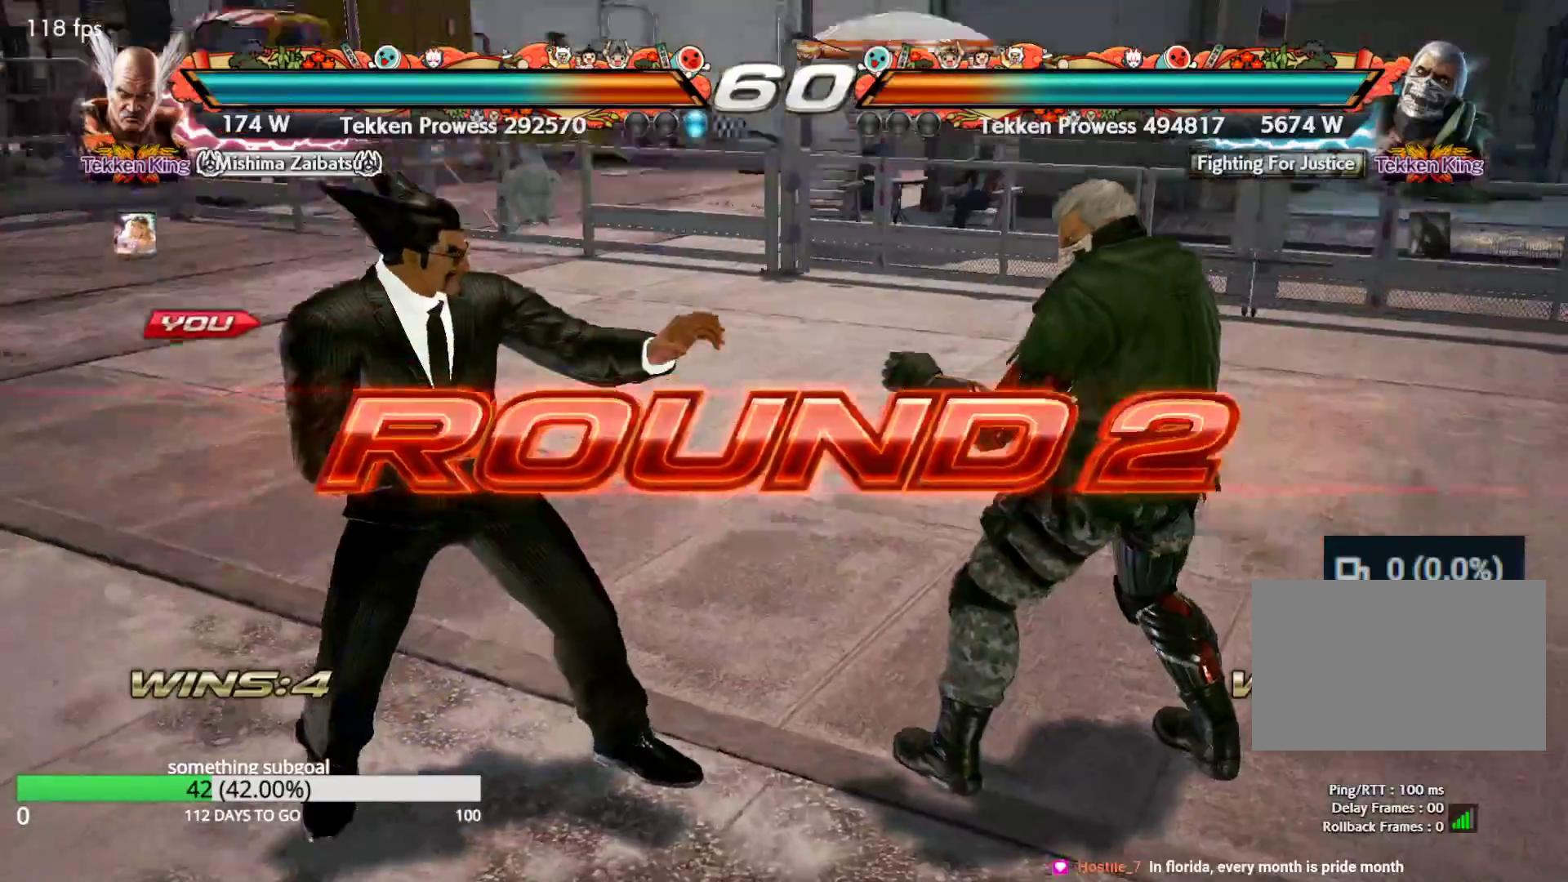
{"buttons": [], "left_stick": "center", "events": []}
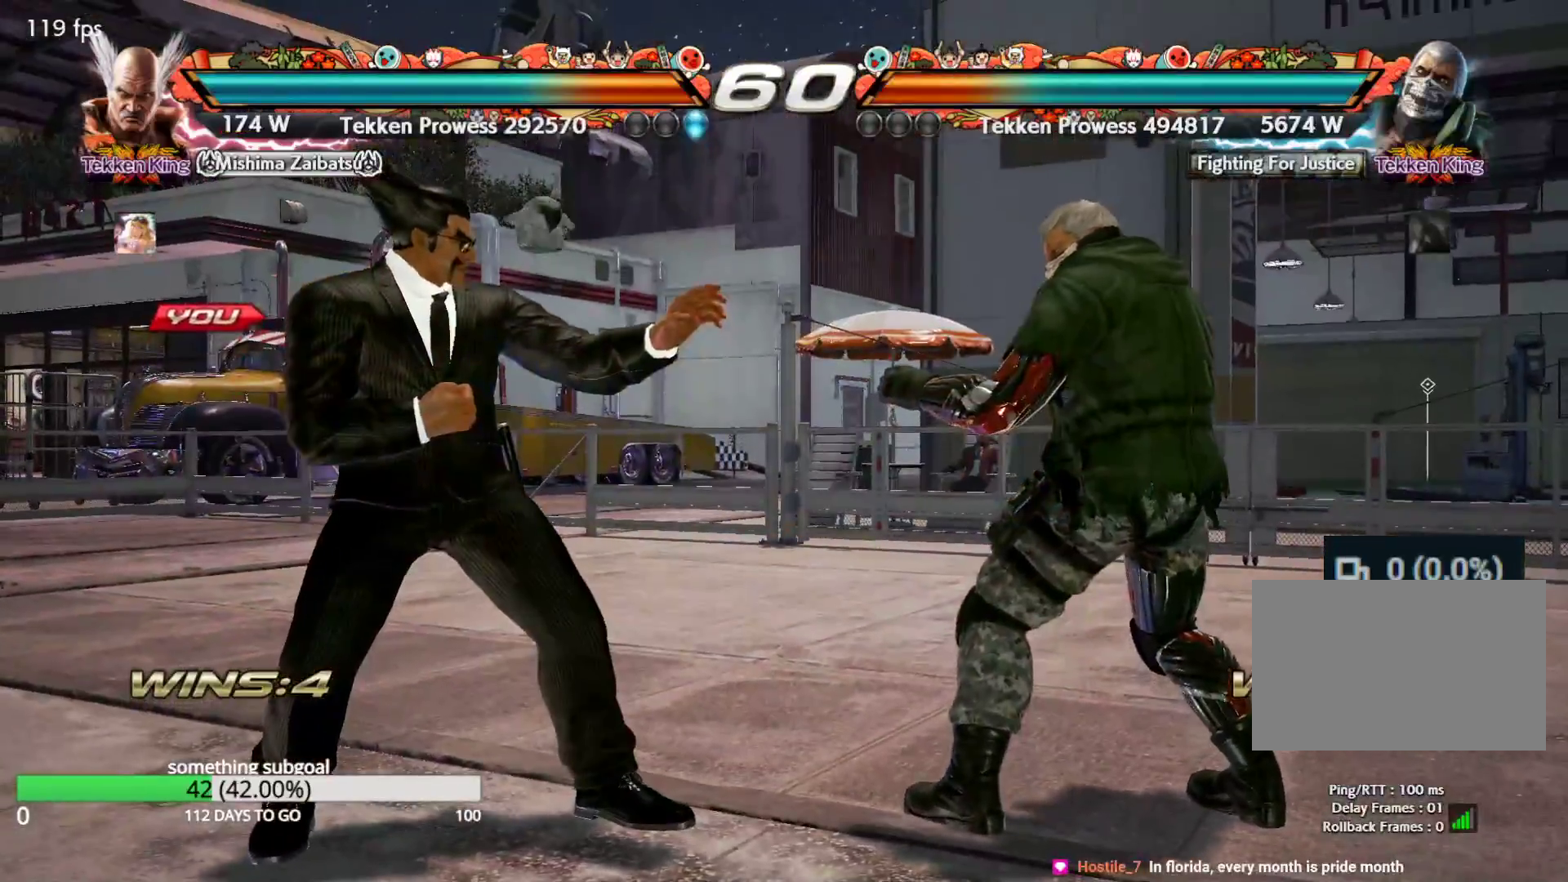
{"buttons": ["SQUARE", "TRIANGLE"], "left_stick": "center", "events": [[200, "TRIANGLE", "down"], [283, "TRIANGLE", "up"], [350, "TRIANGLE", "down"], [450, "SQUARE", "down"], [450, "TRIANGLE", "up"], [500, "TRIANGLE", "down"]]}
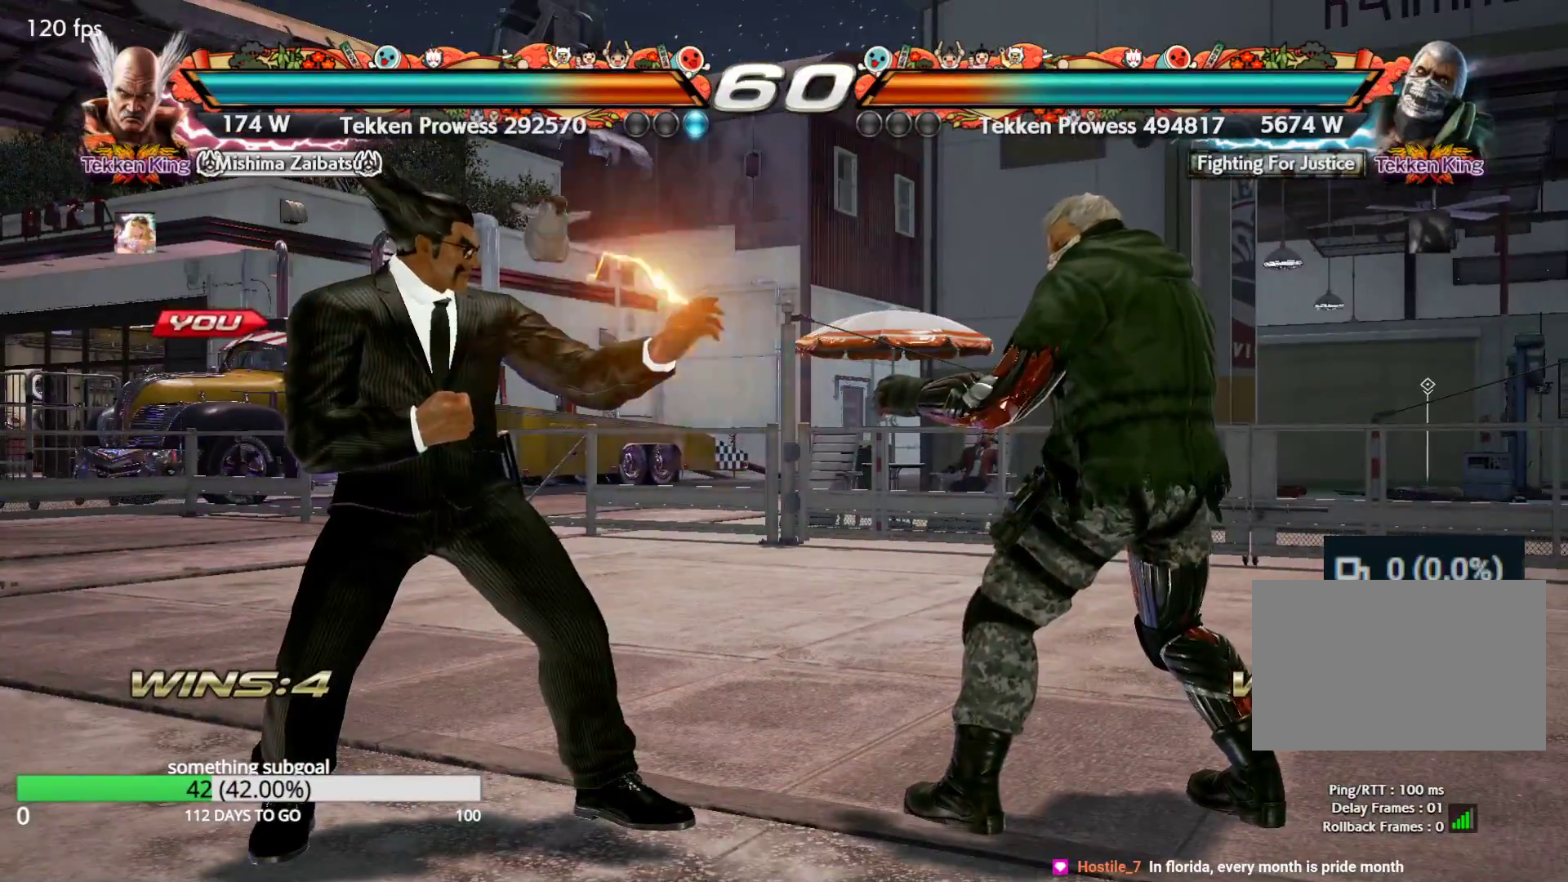
{"buttons": ["SQUARE", "TRIANGLE"], "left_stick": "center", "events": [[33, "SQUARE", "up"], [100, "TRIANGLE", "up"], [117, "SQUARE", "down"], [167, "TRIANGLE", "down"]]}
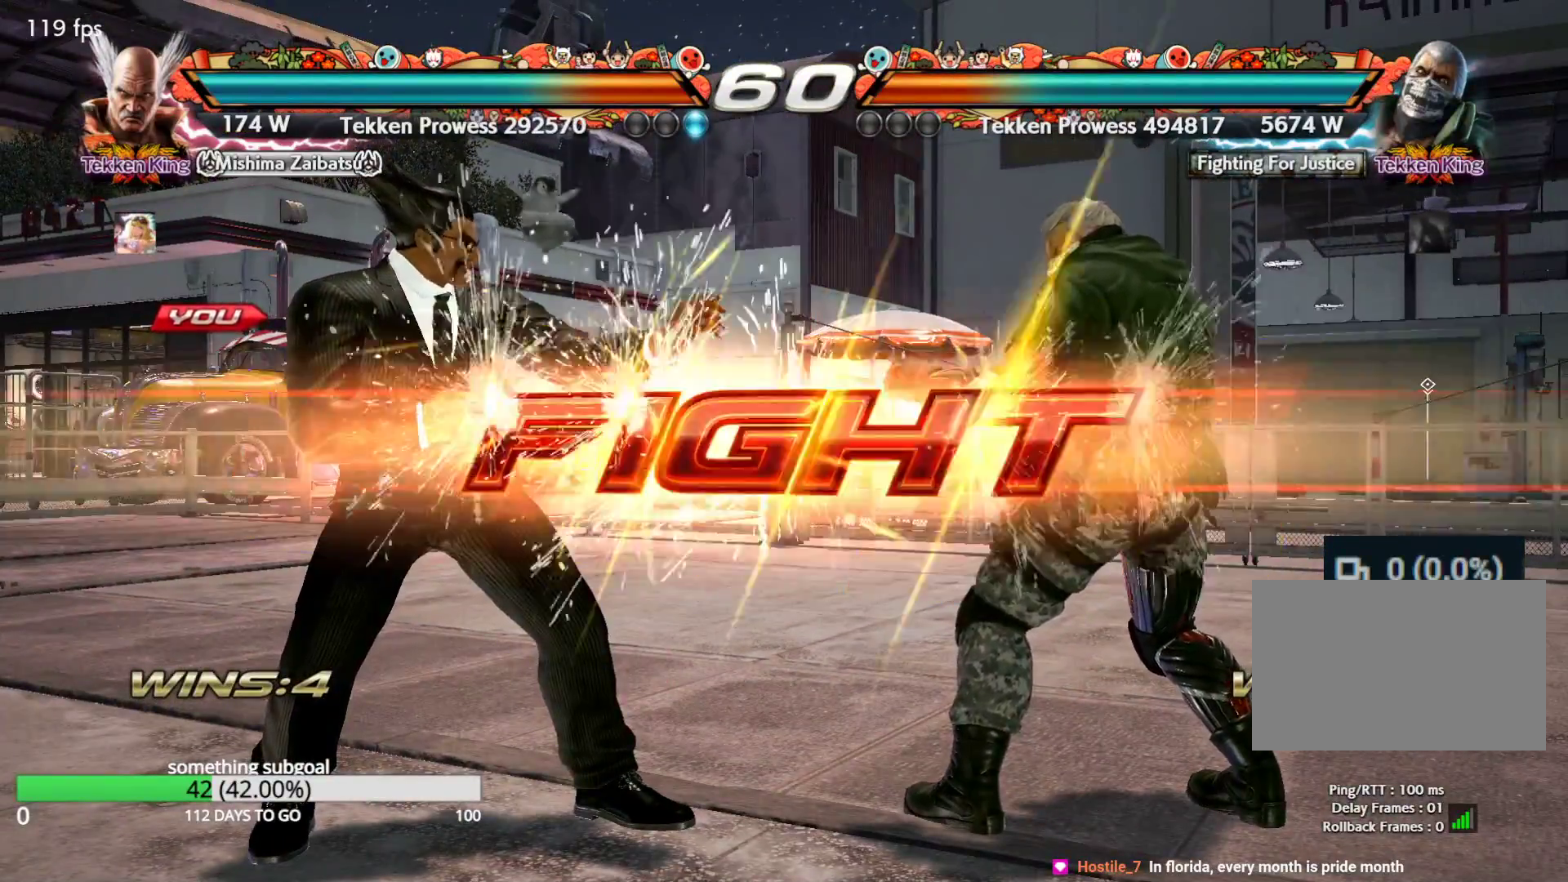
{"buttons": [], "left_stick": "center", "events": [[67, "SQUARE", "up"], [117, "TRIANGLE", "up"]]}
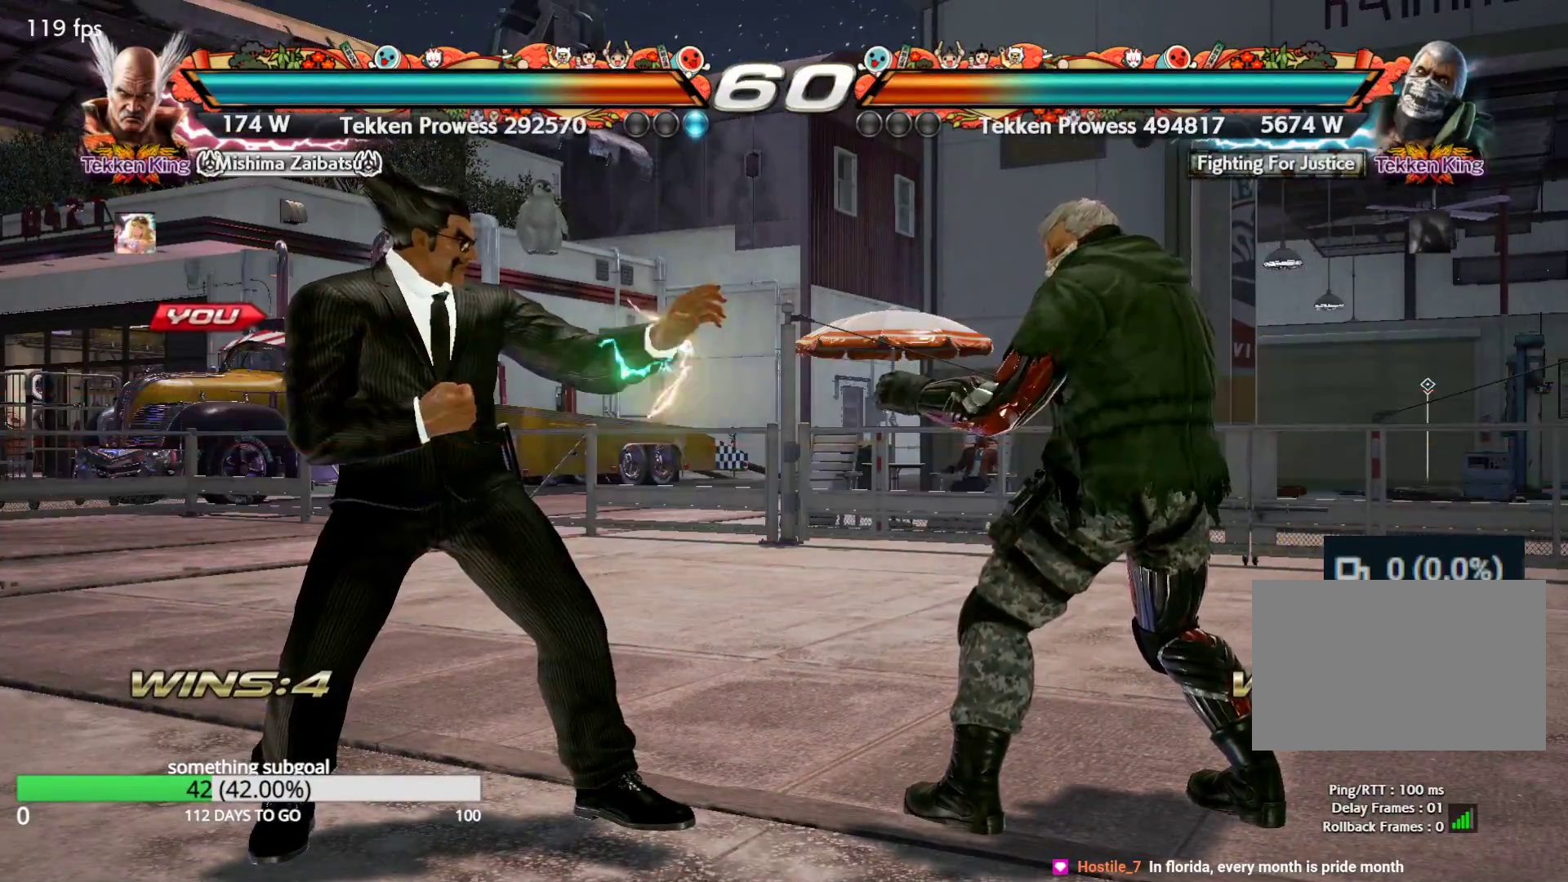
{"buttons": [], "left_stick": "center", "events": [[283, "left_stick", "right"], [333, "left_stick", "center"], [400, "left_stick", "right"], [500, "left_stick", "center"]]}
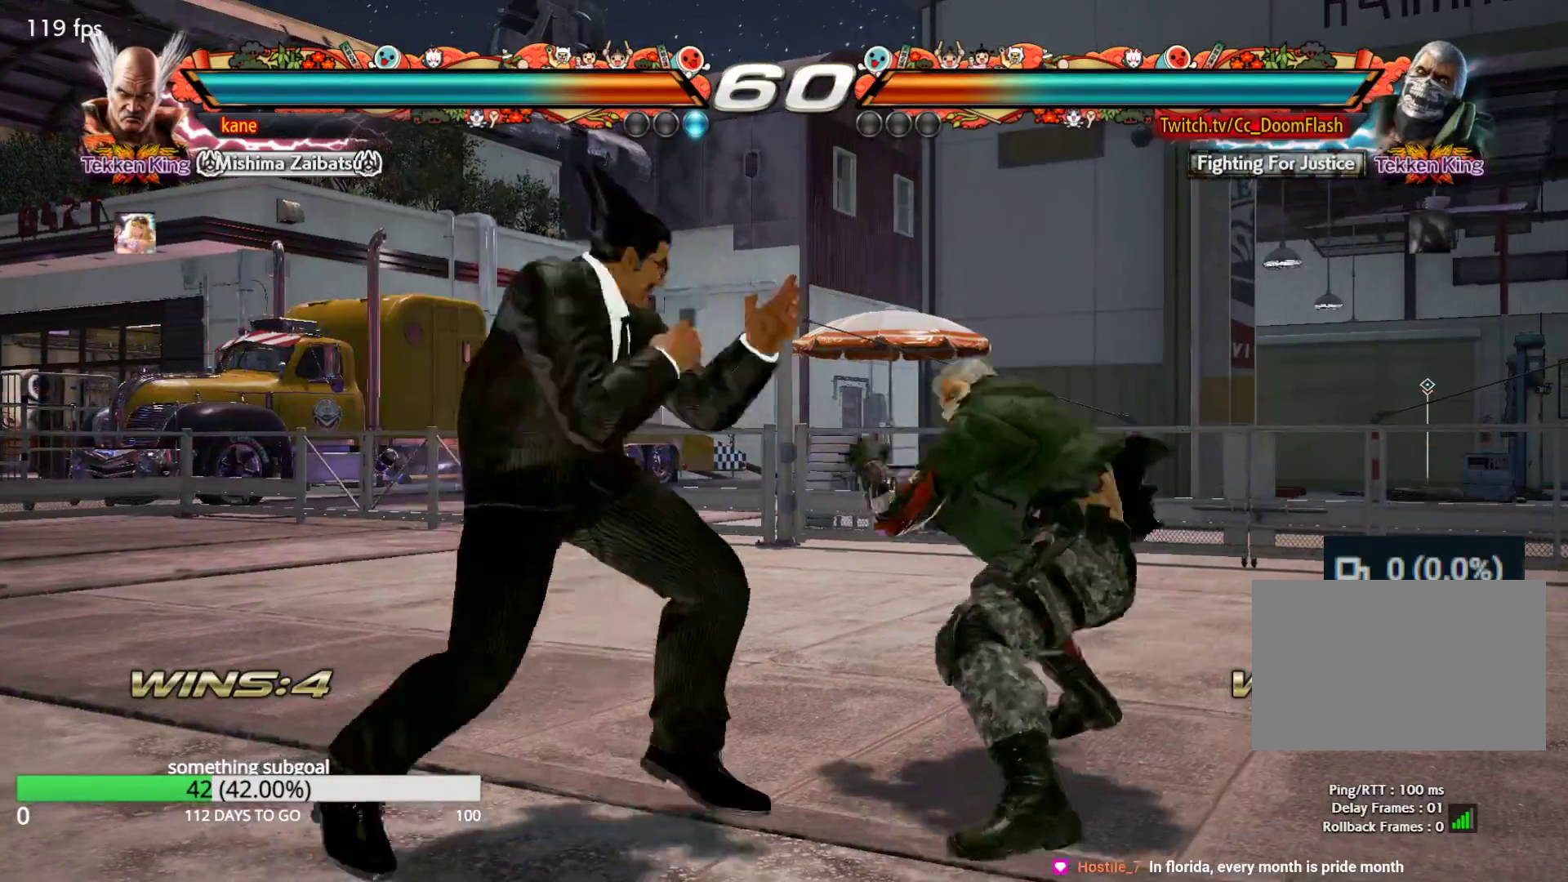
{"buttons": [], "left_stick": "left", "events": [[50, "left_stick", "left"], [117, "left_stick", "center"], [167, "left_stick", "left"], [267, "left_stick", "right"], [350, "left_stick", "left"]]}
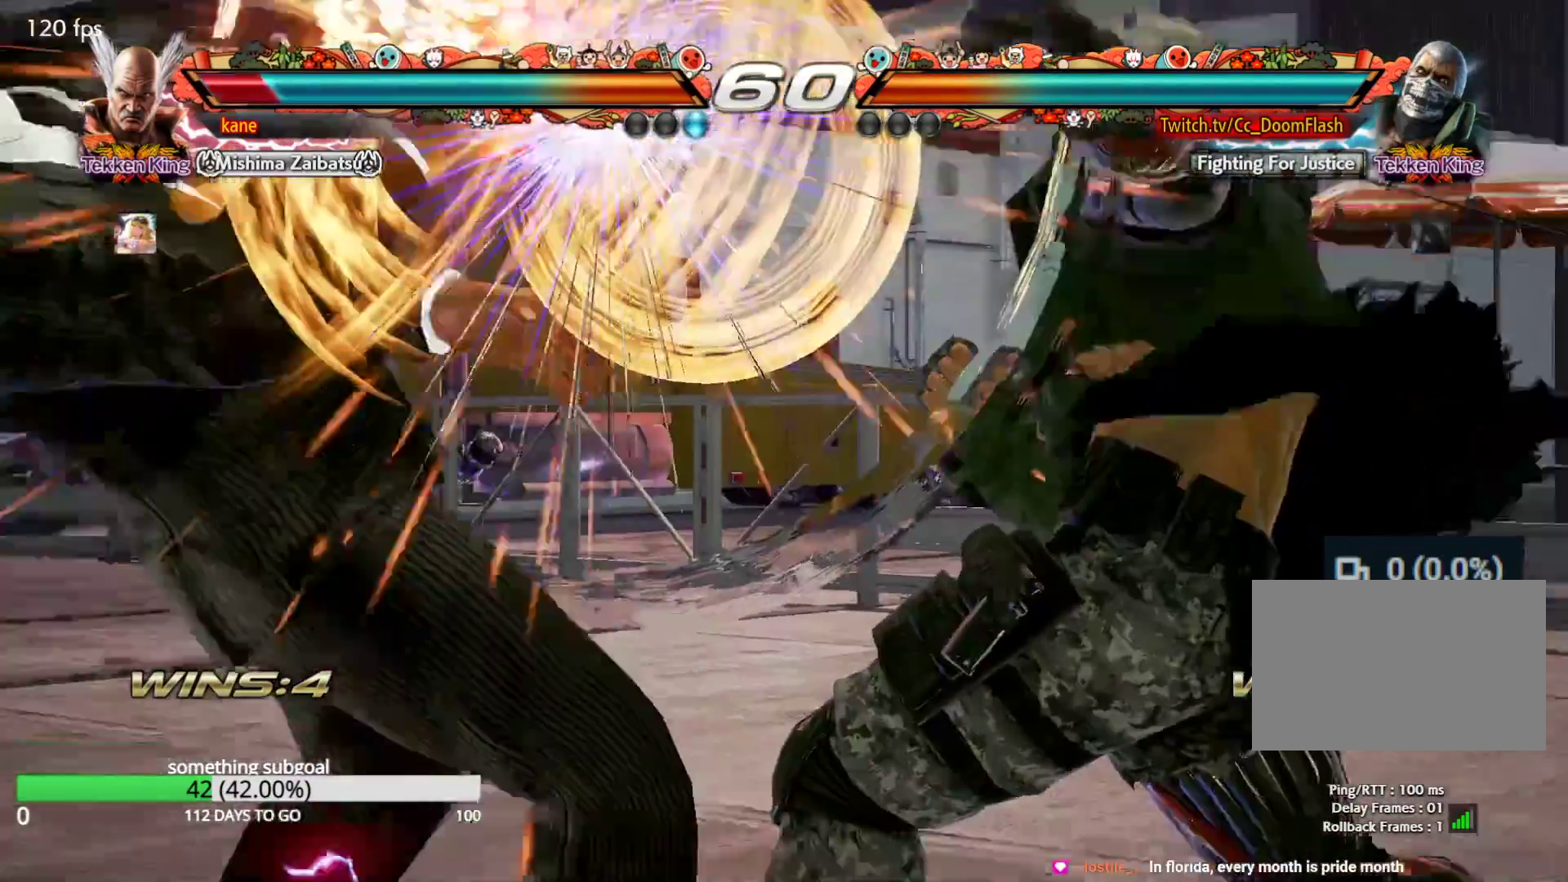
{"buttons": [], "left_stick": "center", "events": [[250, "left_stick", "center"]]}